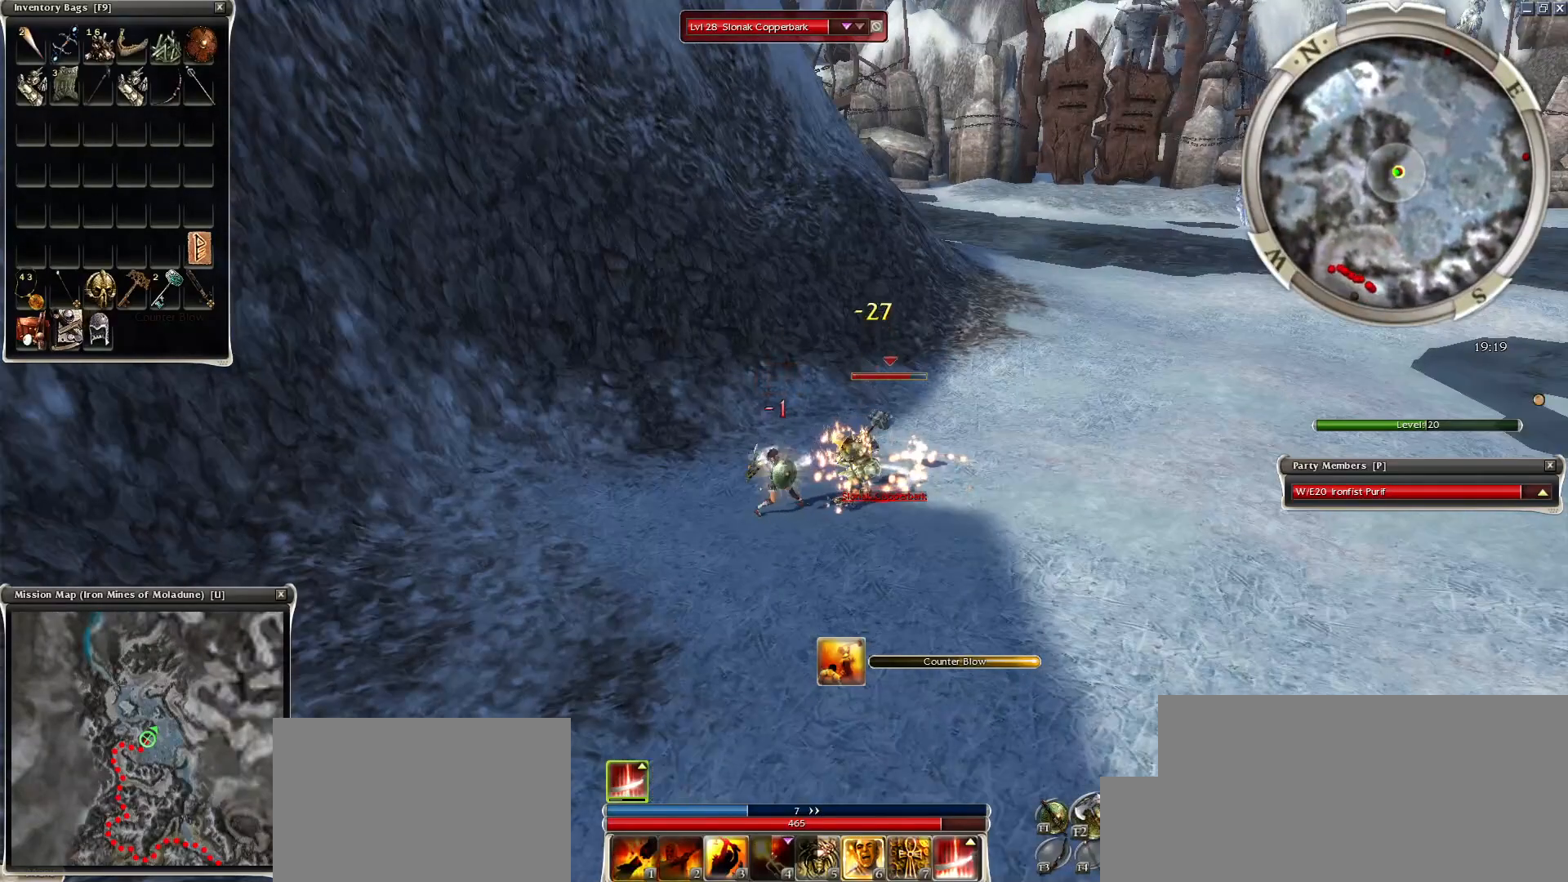
Gameplay with keyboard and mouse; each line is a JSON object with the keys and mouse buttons held at the frame after it. "events" lists presses ("down") and releases ("up") of "1", "2", "3", "4", "a", "alt", "c", "caps_lock", "ctrl", "d", "e", "f", "f1", "g", "q", "r", "s", "shift", "space", "t", "tab", "tilde", "v", "w", "x", "z", "mouse_left", "mouse_wheel", "mouse_right", "mouse_mb4" and "mouse_mb5" between this image and that frame as [ms after this image, input, new state], when the widget could be followed in between. "mouse_left", "mouse_wheel", "mouse_right", "mouse_mb4", "mouse_mb5" = the "left", "wheel", "right", "mb4", "mb5" buttons of the "mouse" list. No other keys are recorded. "wheel" means that the mouse wheel is clicked or scrolled. Mouse movement is not recorded.
{"keys": [], "mouse": [], "events": [[100, "mouse_right", "down"], [100, "space", "up"], [150, "space", "down"], [250, "mouse_right", "up"], [300, "space", "up"], [400, "mouse_right", "down"], [450, "mouse_right", "up"]]}
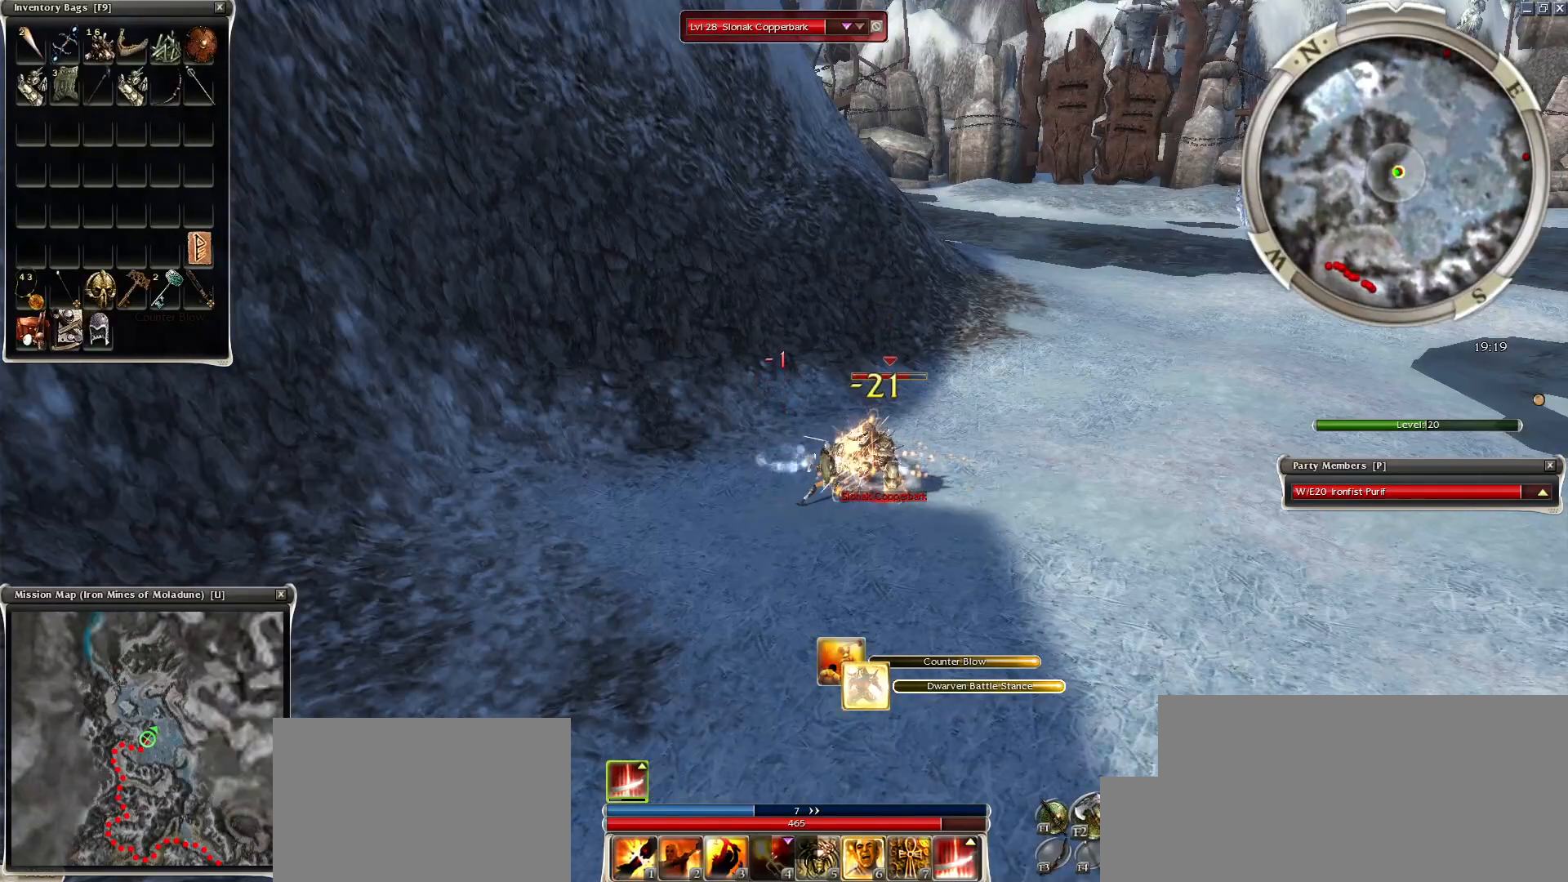
{"keys": [], "mouse": [], "events": [[250, "1", "down"], [250, "space", "down"], [300, "space", "up"], [350, "1", "up"], [400, "1", "down"], [500, "1", "up"]]}
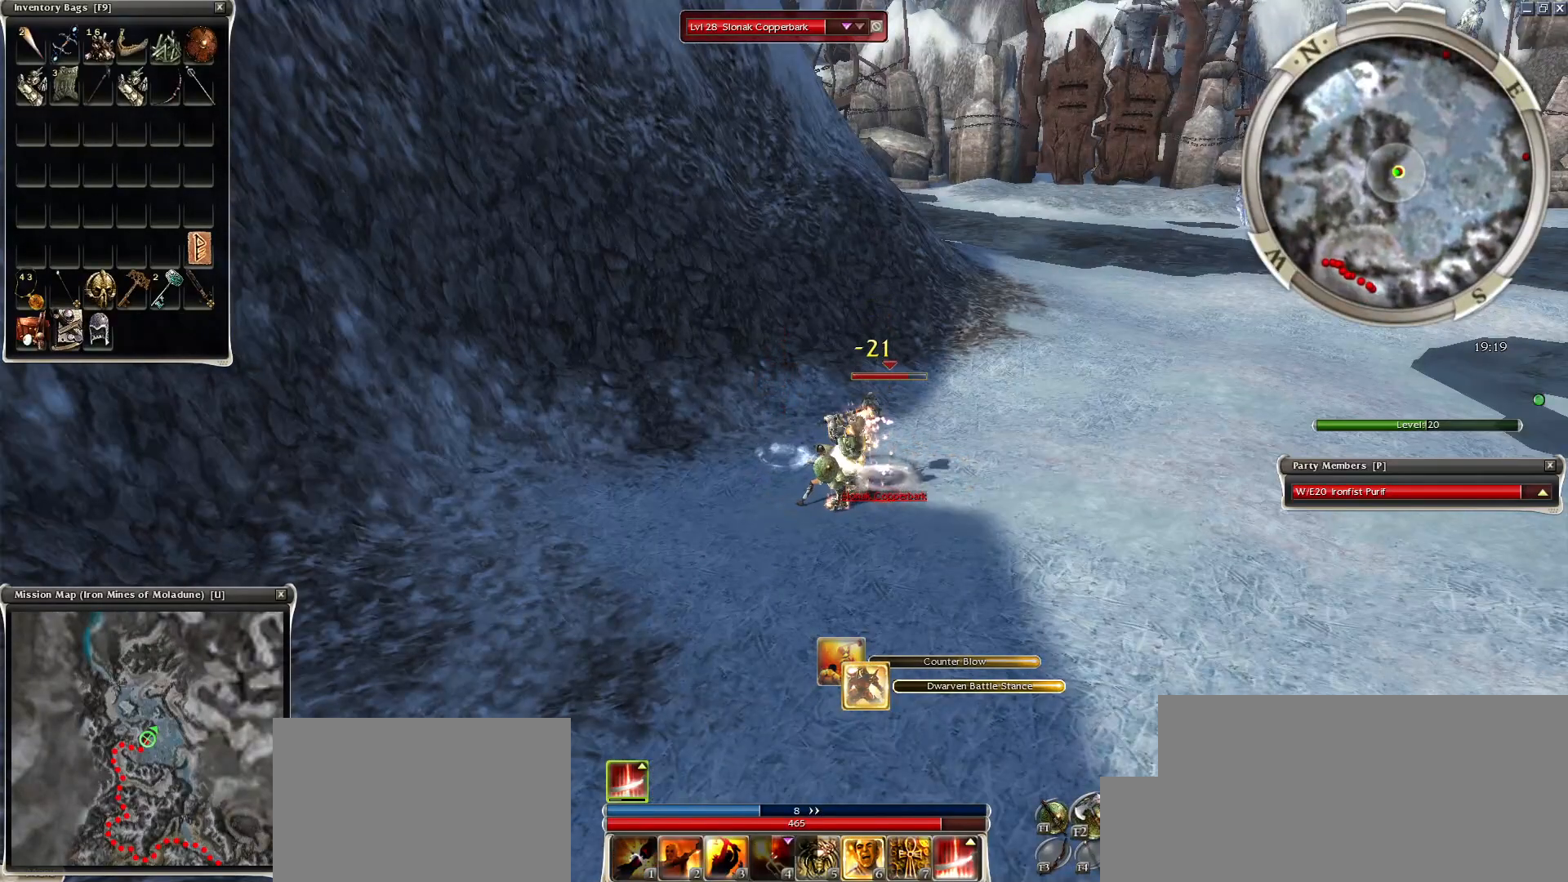
{"keys": ["space"], "mouse": ["right"], "events": [[150, "space", "down"], [200, "mouse_right", "down"], [300, "mouse_right", "up"], [334, "space", "up"], [450, "mouse_right", "down"], [450, "space", "down"]]}
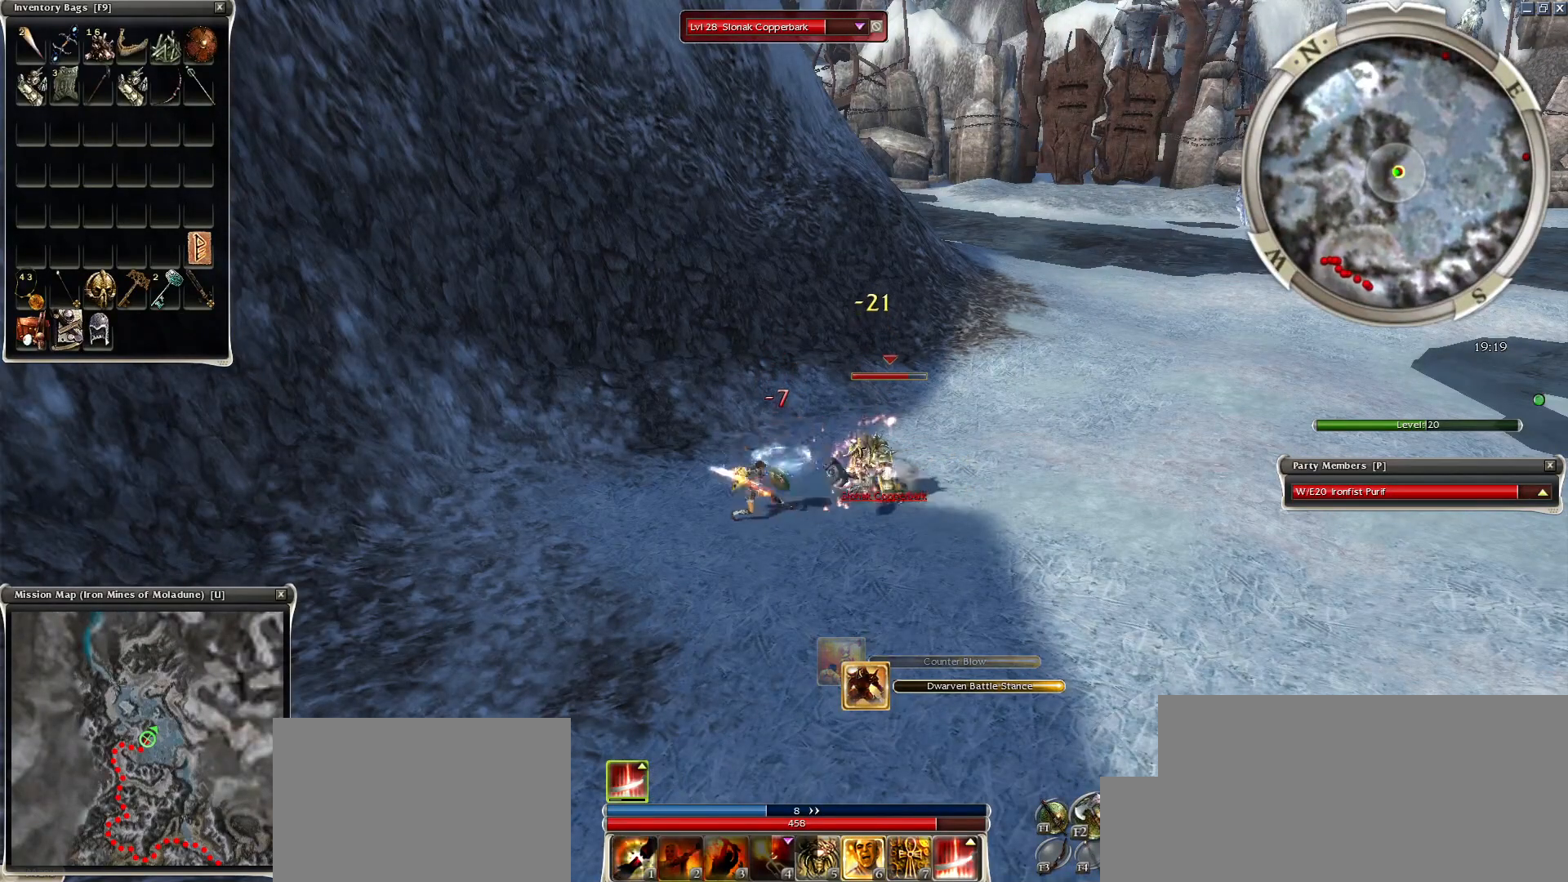
{"keys": [], "mouse": [], "events": [[50, "mouse_right", "up"], [100, "mouse_right", "down"], [100, "space", "up"], [150, "space", "down"], [200, "mouse_right", "up"], [300, "mouse_right", "down"], [300, "space", "up"], [400, "mouse_right", "up"]]}
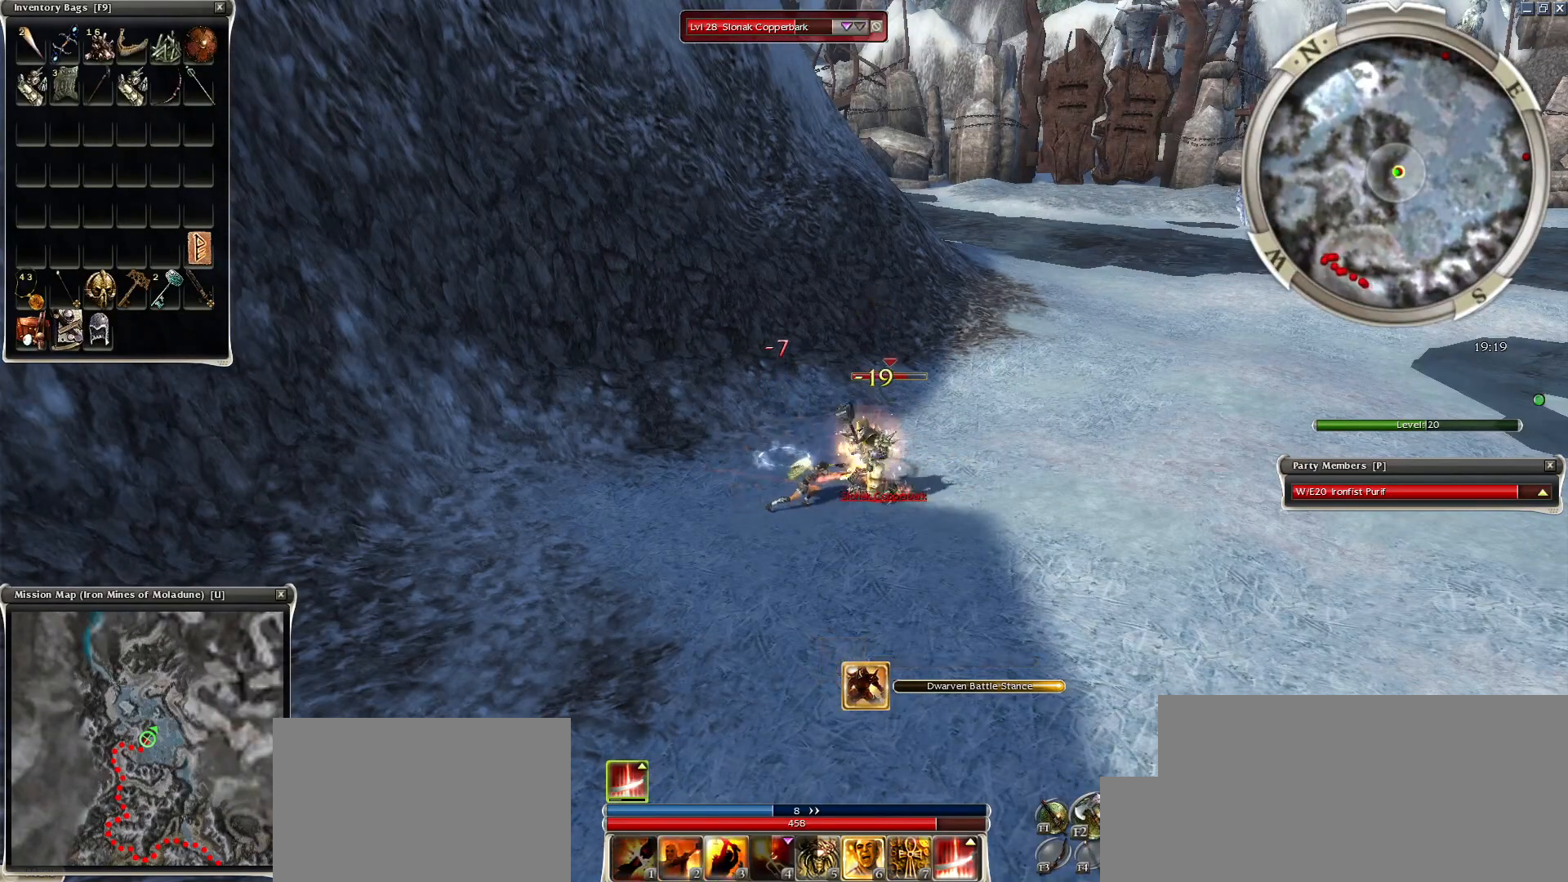
{"keys": [], "mouse": [], "events": [[100, "2", "down"], [200, "2", "up"], [300, "2", "down"], [350, "2", "up"]]}
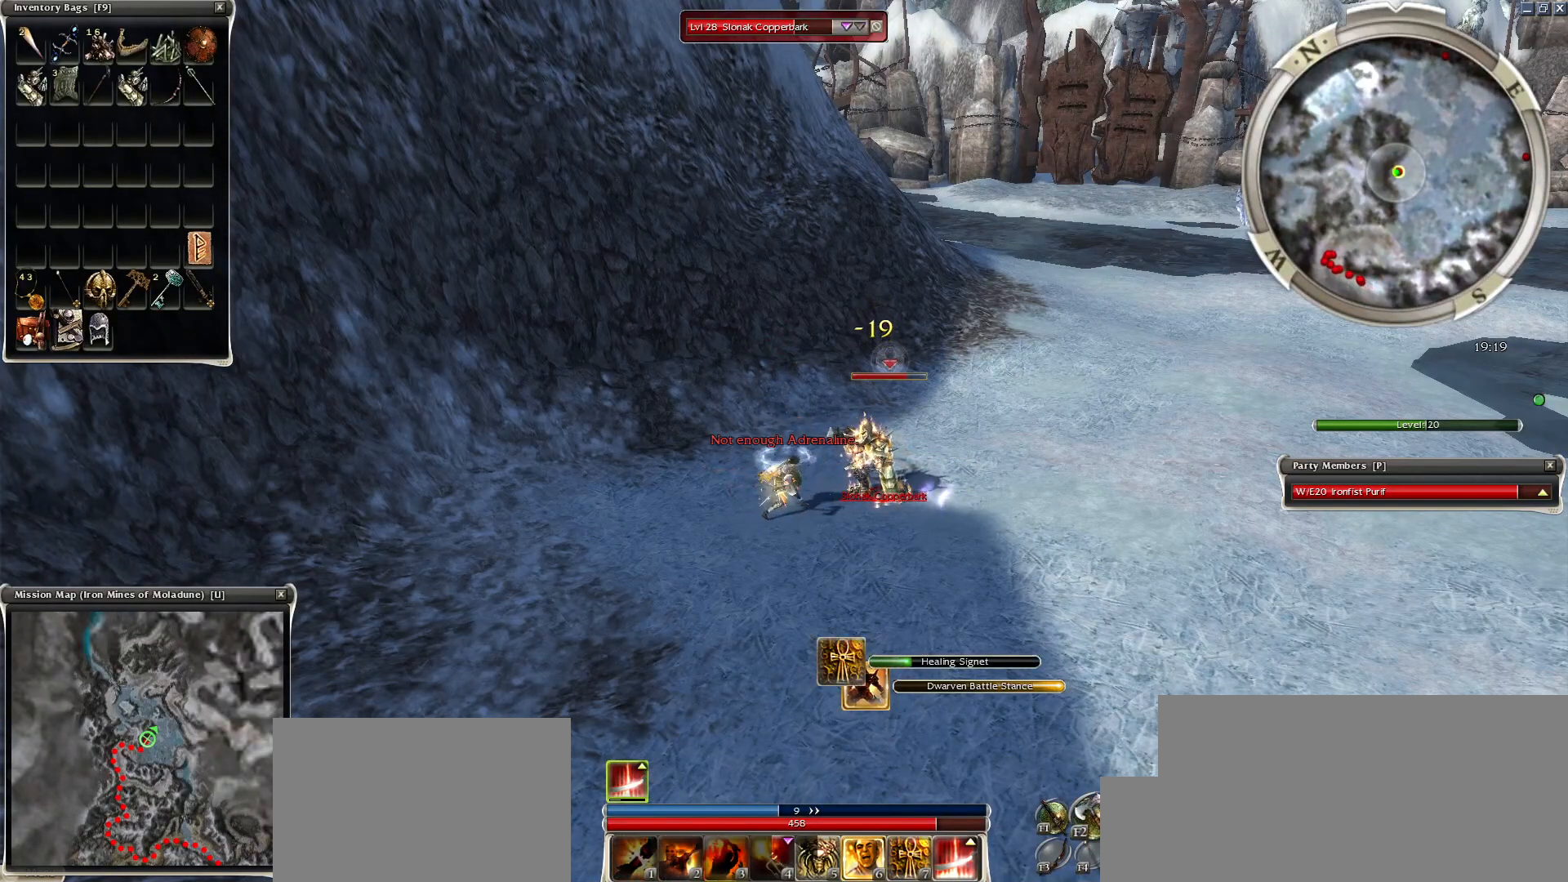
{"keys": [], "mouse": [], "events": []}
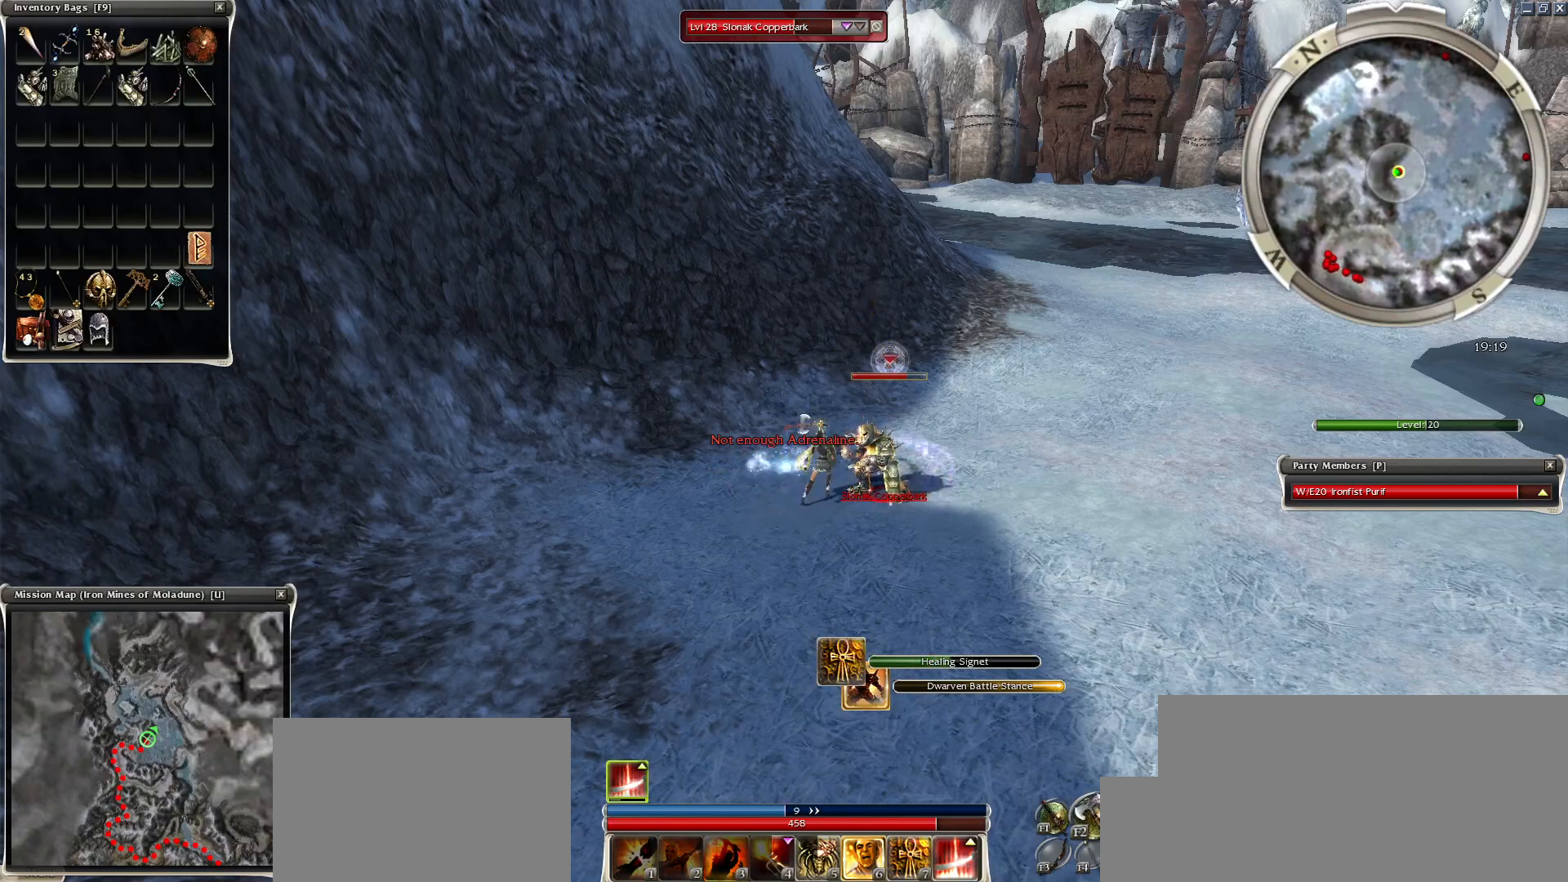
{"keys": ["space"], "mouse": [], "events": [[200, "space", "down"], [350, "space", "up"], [450, "space", "down"]]}
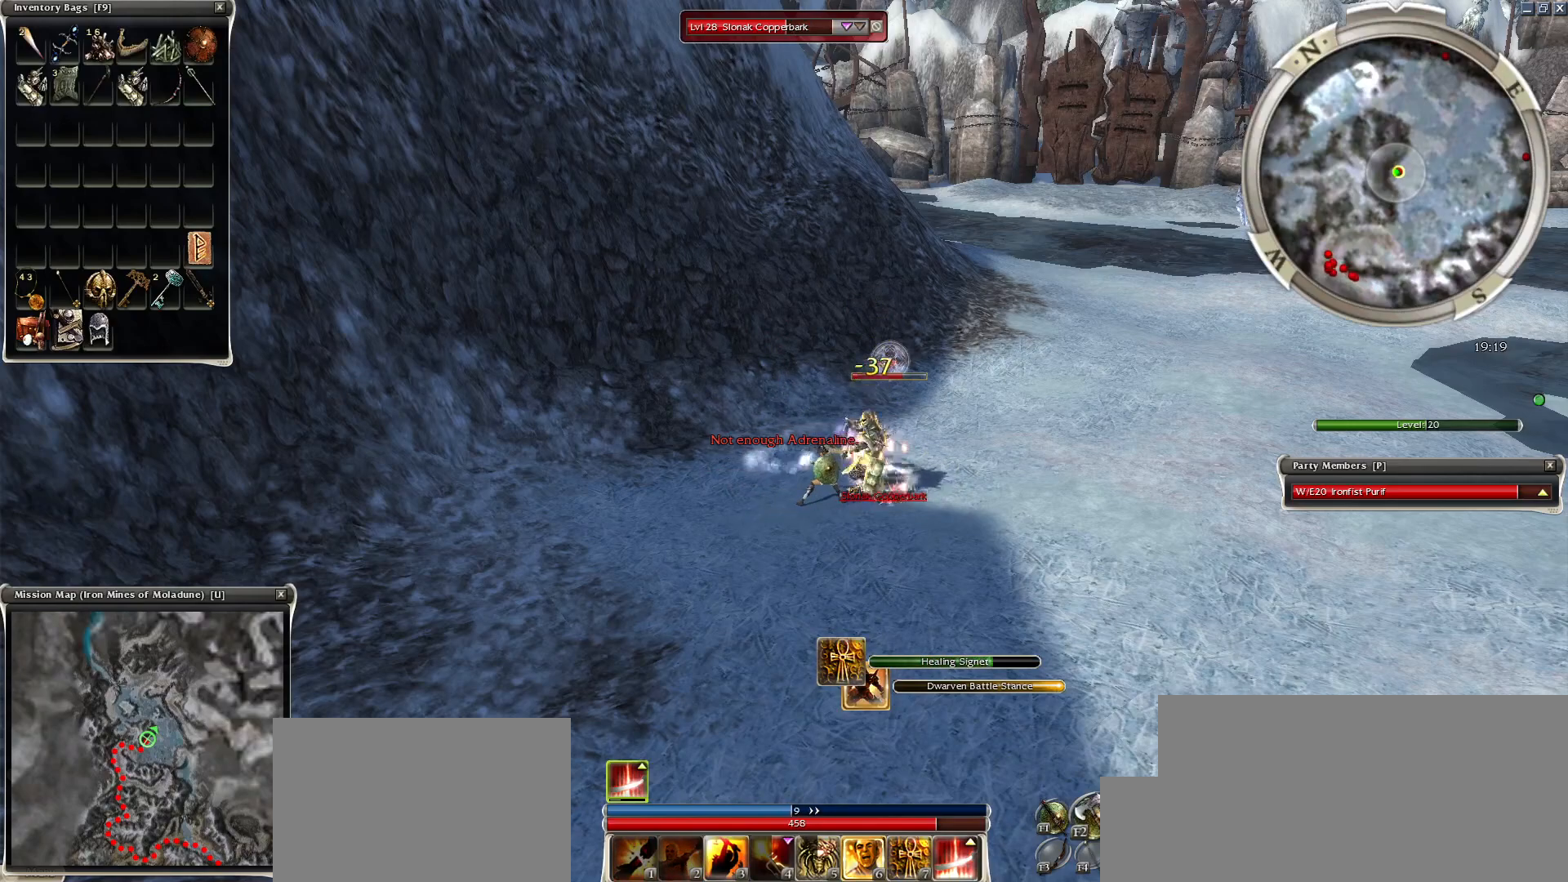
{"keys": ["space"], "mouse": [], "events": [[100, "space", "up"], [200, "space", "down"]]}
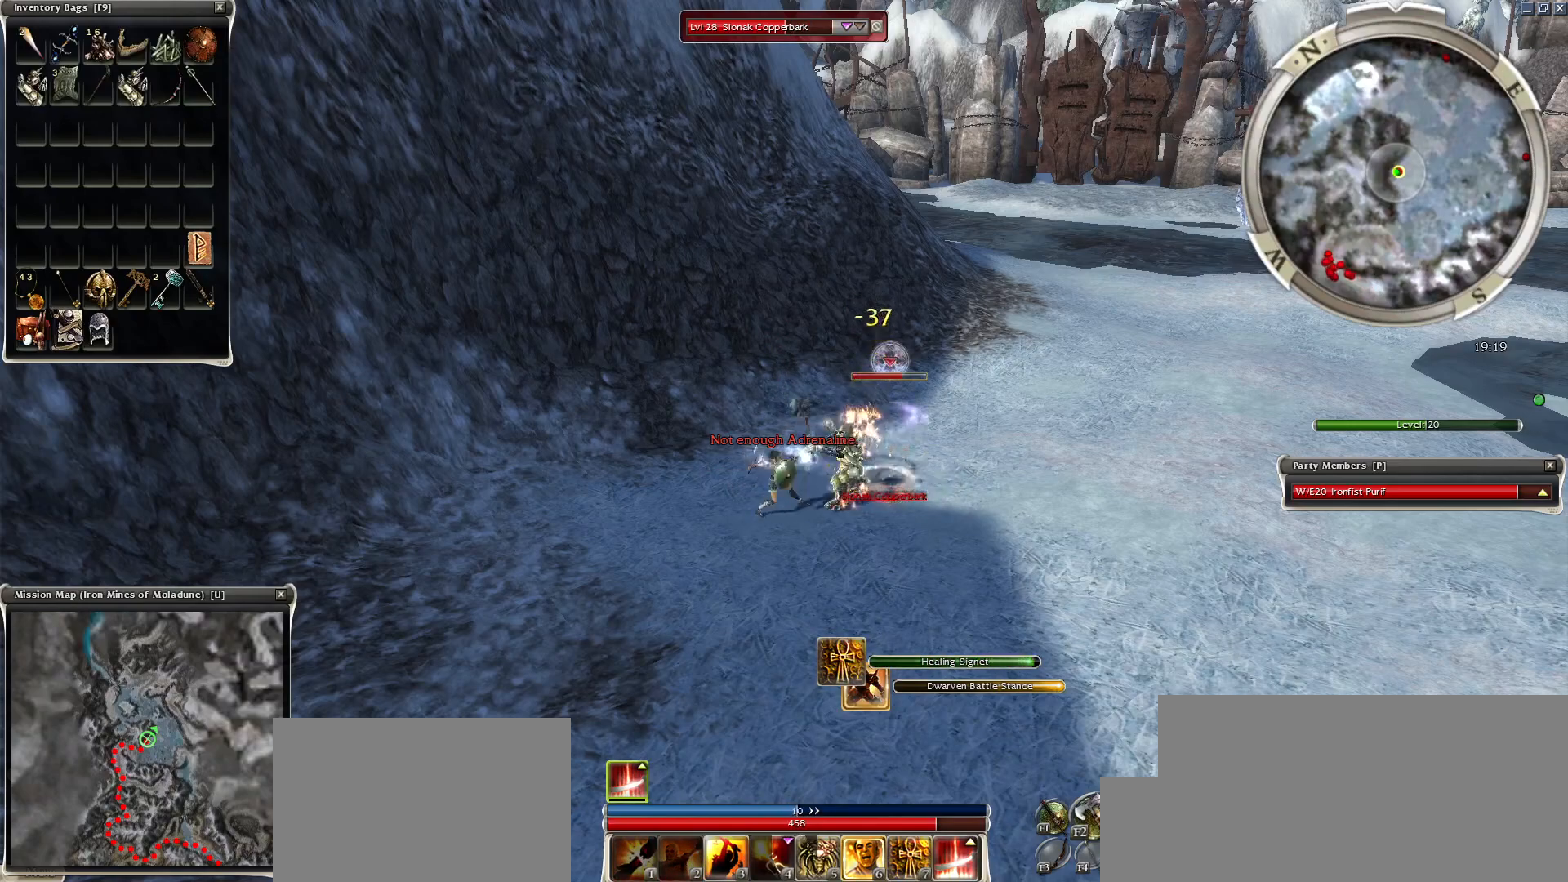
{"keys": ["space"], "mouse": [], "events": [[50, "space", "up"], [100, "space", "down"], [250, "space", "up"], [400, "space", "down"]]}
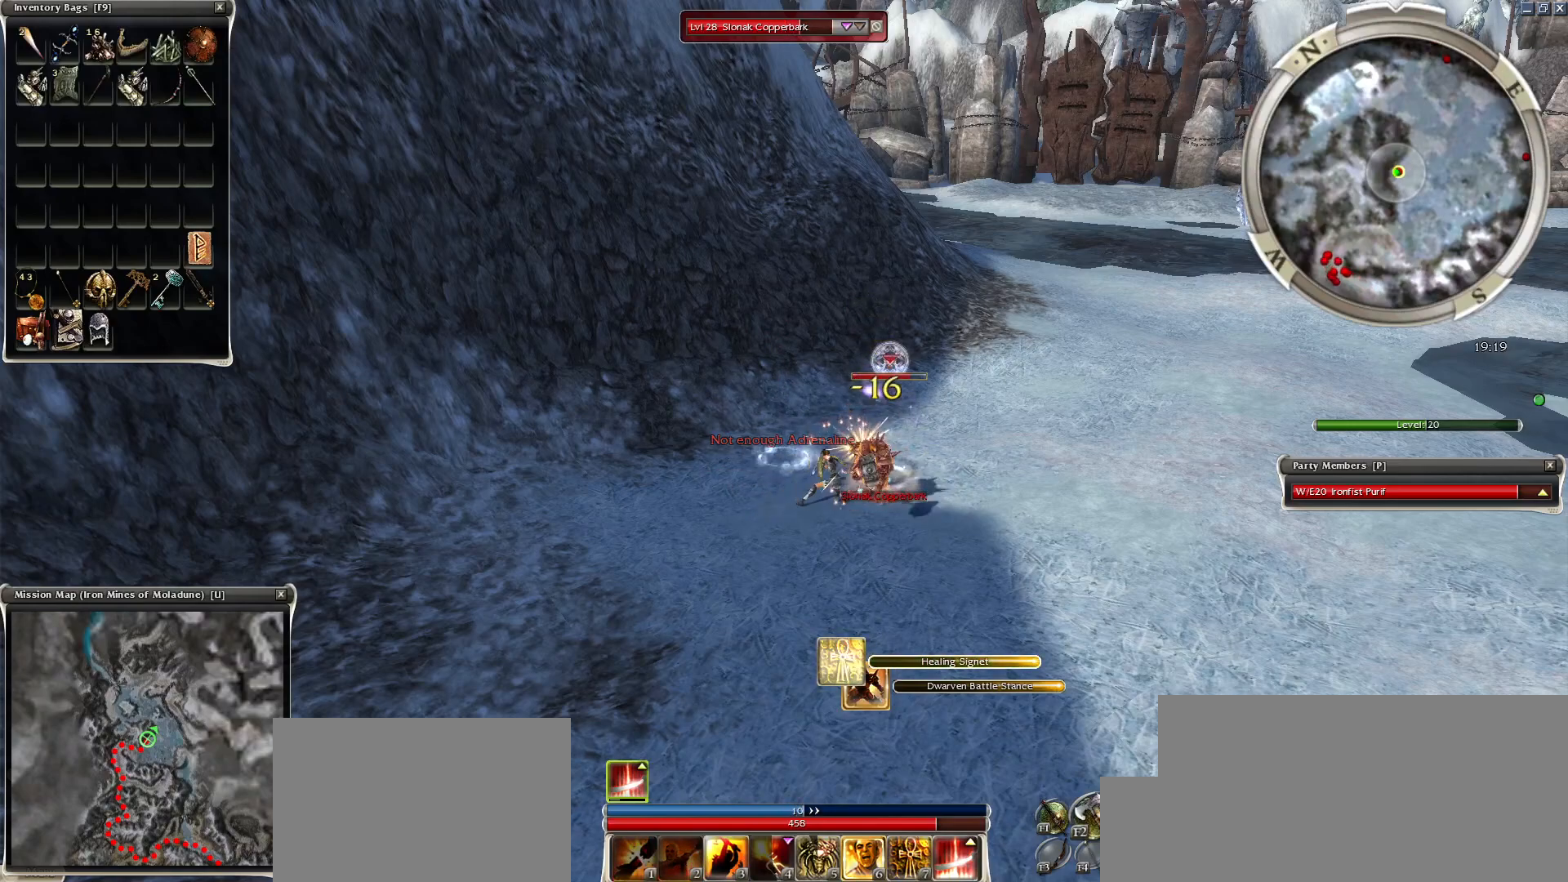
{"keys": ["space"], "mouse": [], "events": [[50, "mouse_left", "down"], [50, "space", "up"], [150, "mouse_left", "up"], [200, "space", "down"], [350, "space", "up"], [450, "space", "down"]]}
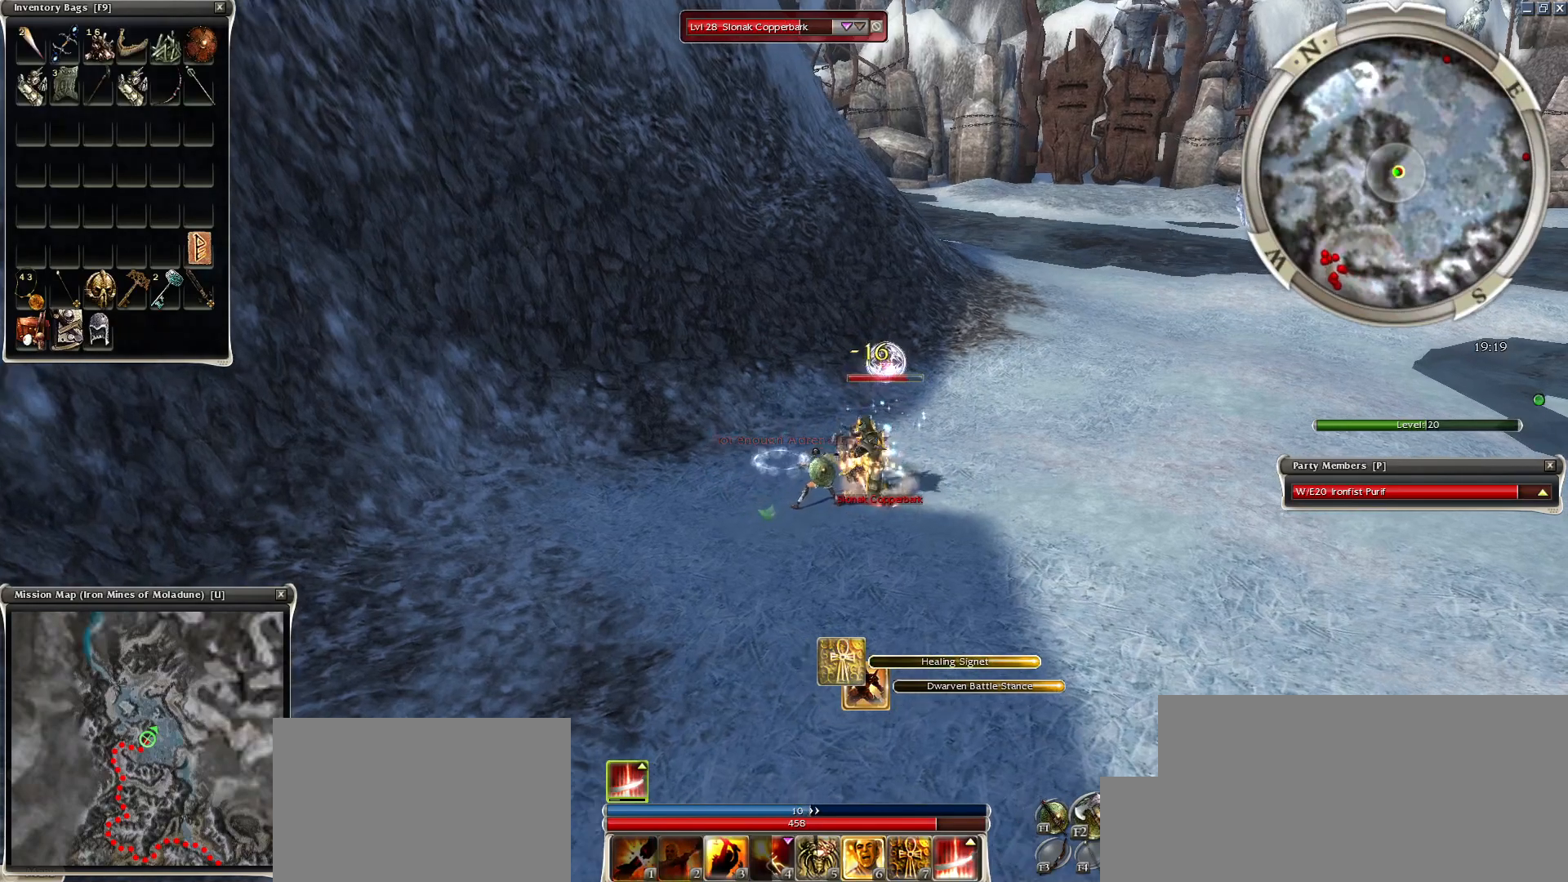
{"keys": ["space"], "mouse": [], "events": [[50, "space", "up"], [400, "space", "down"]]}
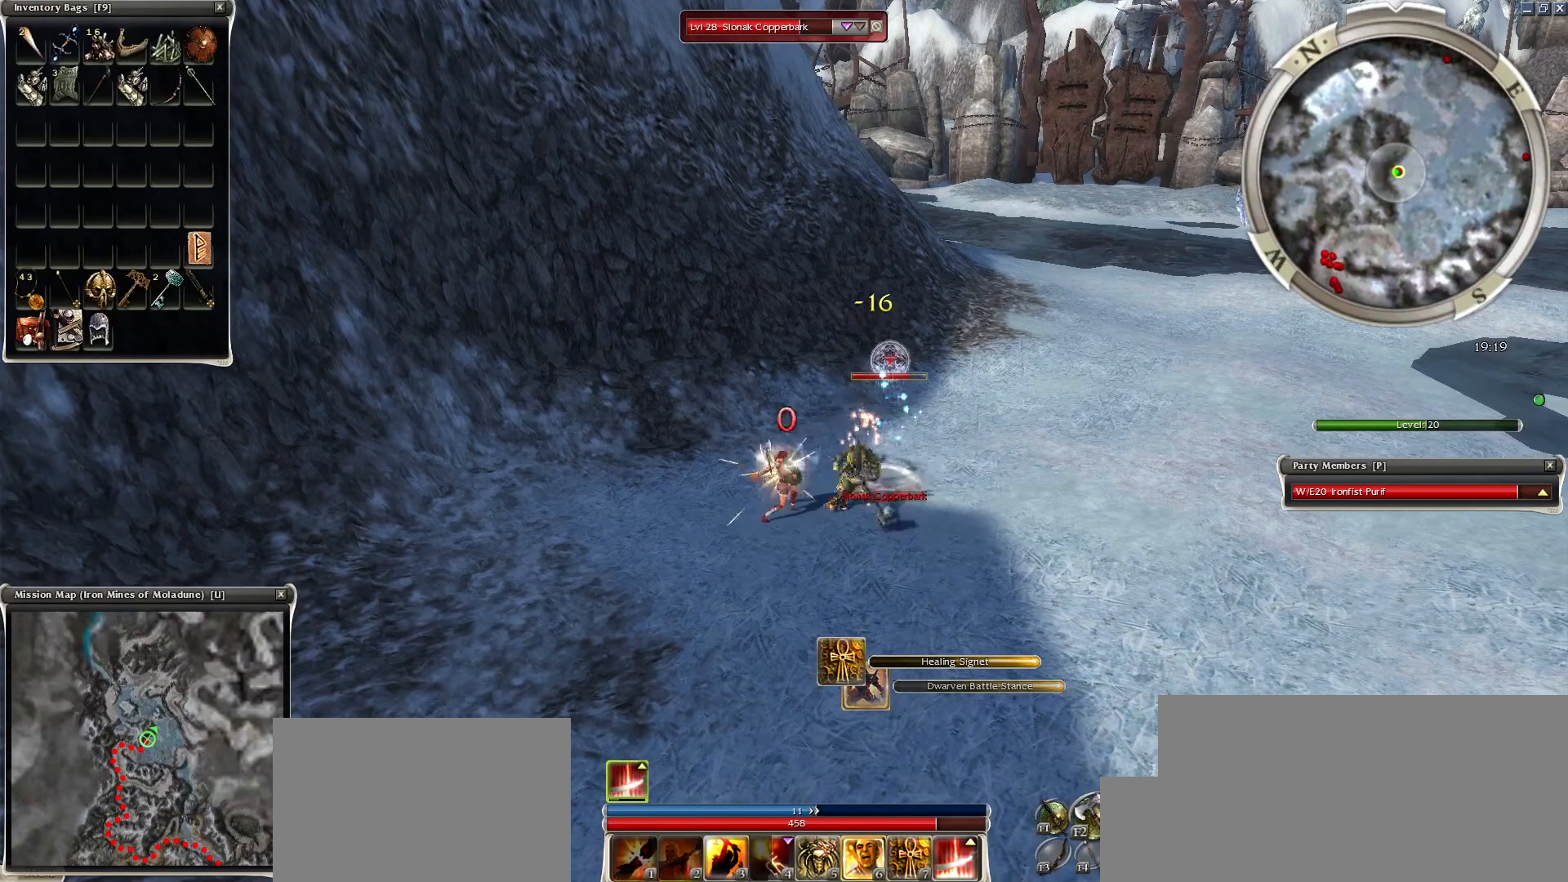
{"keys": ["space"], "mouse": [], "events": [[100, "a", "down"], [200, "a", "up"], [300, "space", "up"], [500, "space", "down"]]}
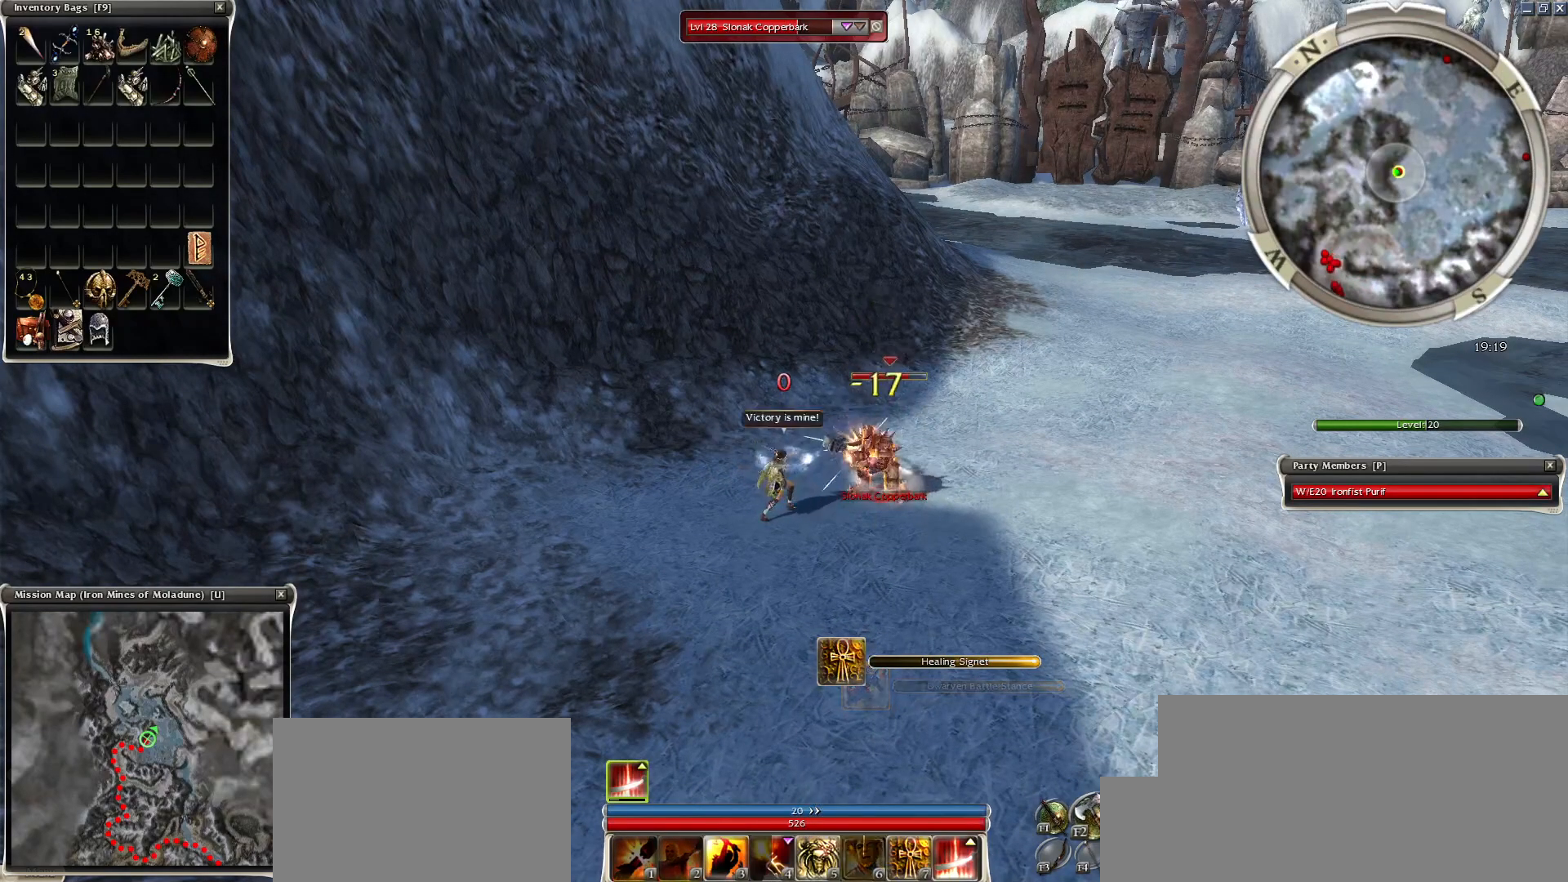
{"keys": [], "mouse": [], "events": [[250, "x", "down"], [350, "x", "up"], [450, "space", "up"]]}
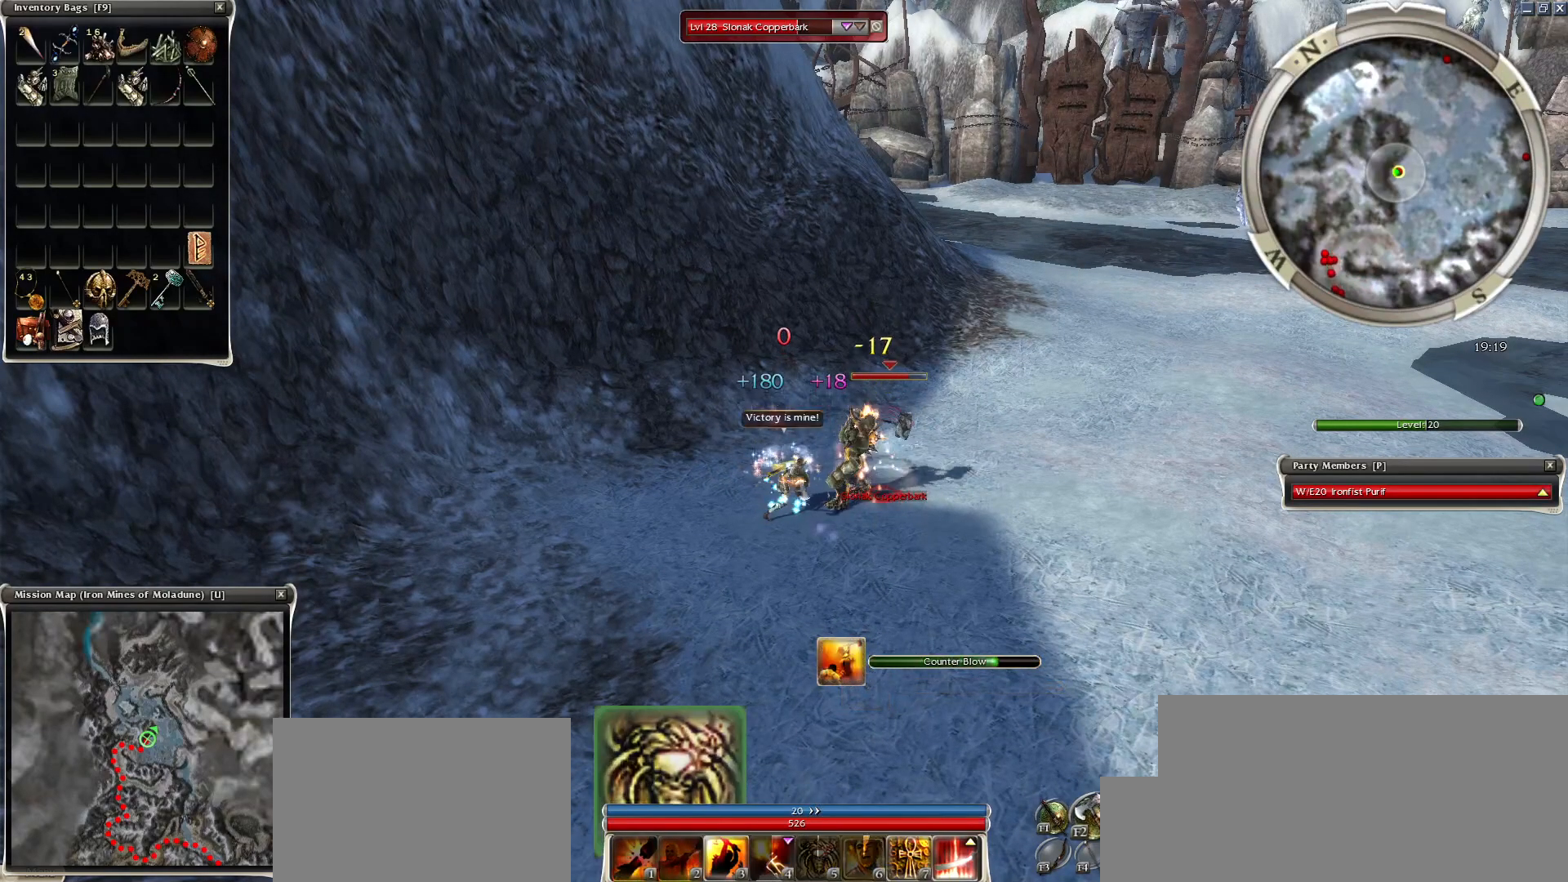
{"keys": [], "mouse": [], "events": [[150, "space", "down"], [300, "space", "up"], [350, "space", "down"], [450, "space", "up"]]}
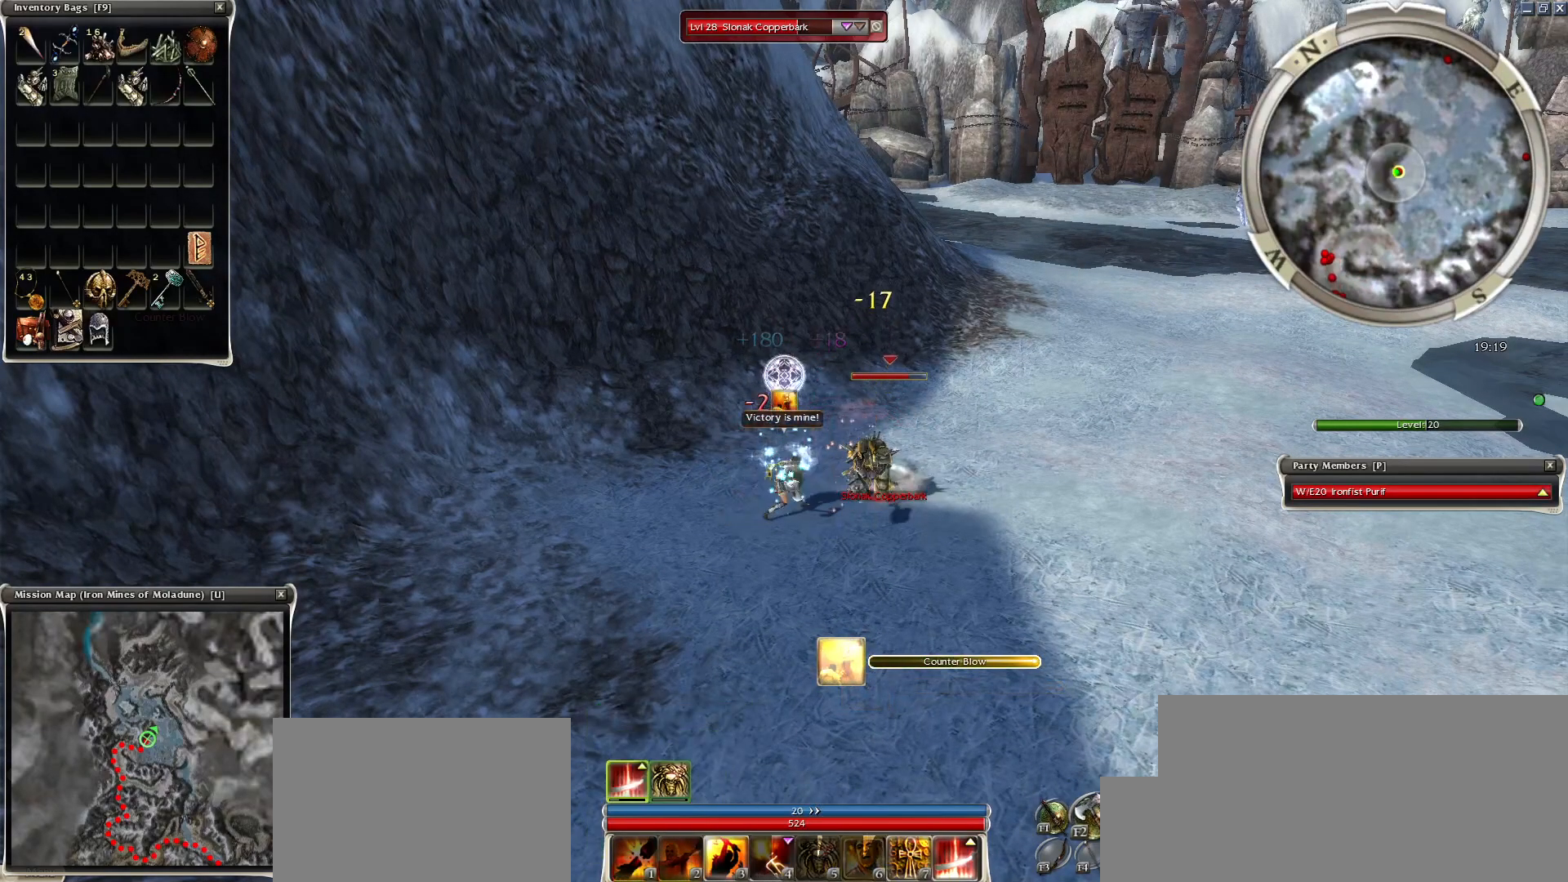
{"keys": [], "mouse": [], "events": [[100, "space", "down"], [300, "space", "up"], [334, "space", "down"], [500, "space", "up"]]}
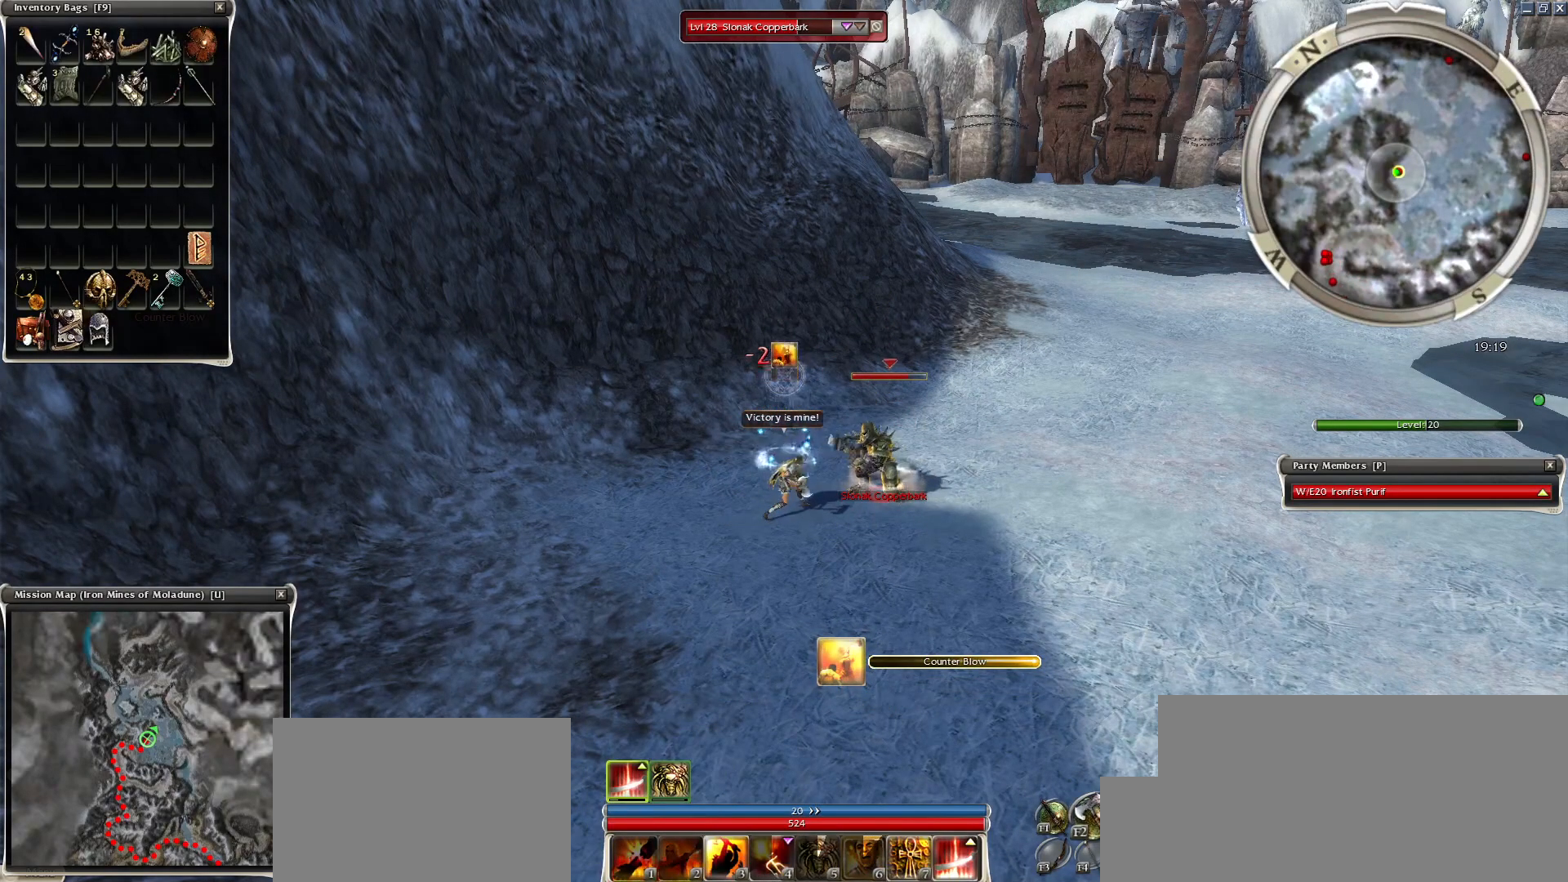
{"keys": ["space"], "mouse": [], "events": [[100, "space", "down"], [200, "space", "up"], [250, "space", "down"], [400, "space", "up"], [500, "space", "down"]]}
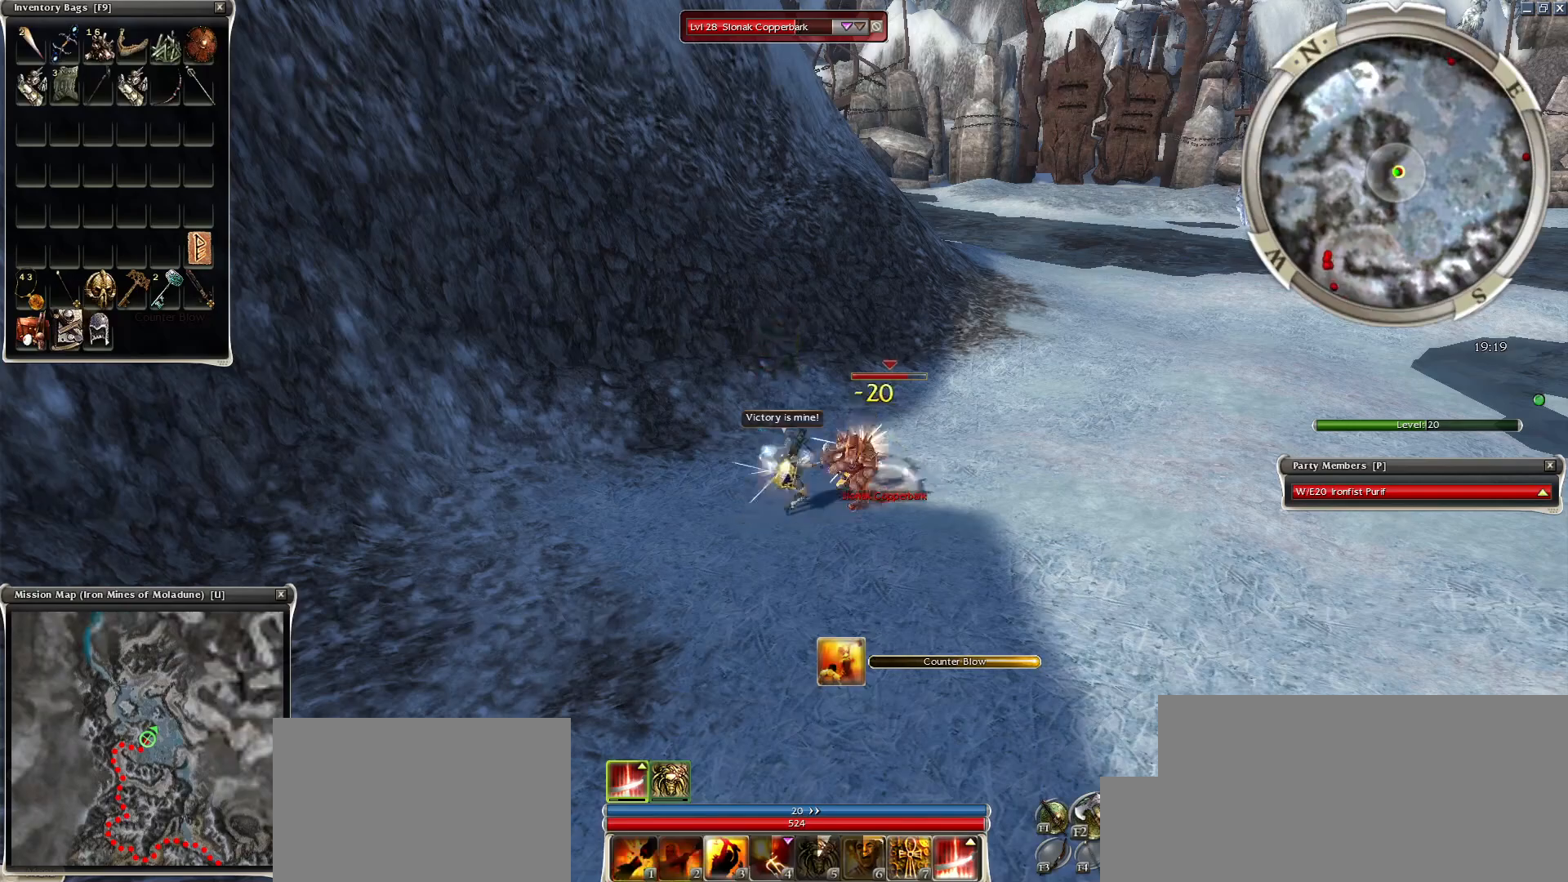
{"keys": [], "mouse": [], "events": [[150, "space", "up"], [250, "mouse_left", "down"], [350, "mouse_left", "up"], [400, "space", "down"], [500, "space", "up"]]}
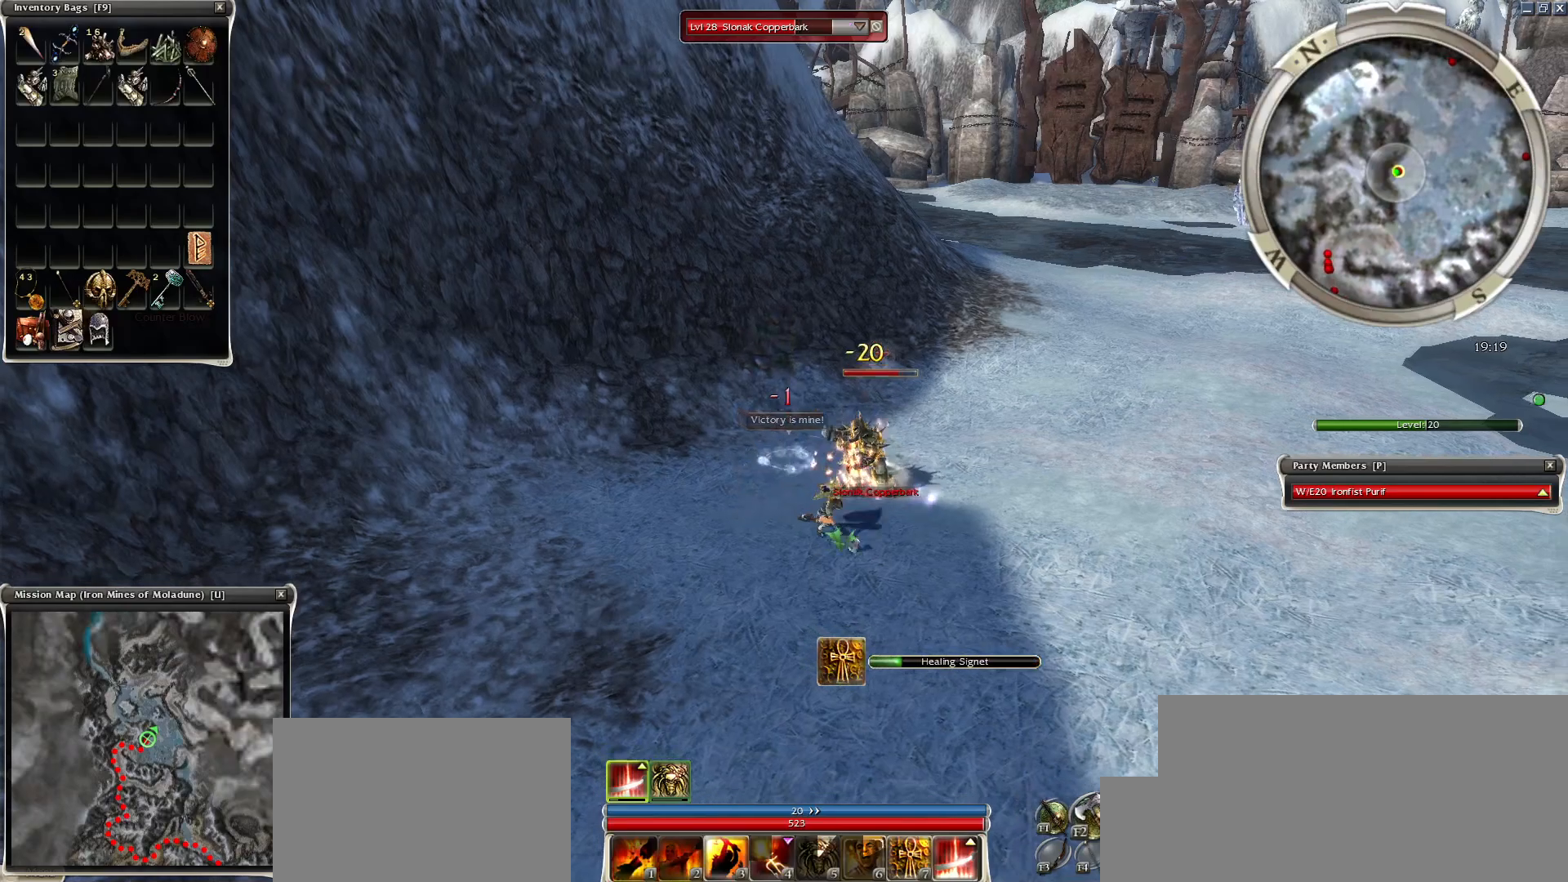
{"keys": [], "mouse": [], "events": [[100, "3", "down"], [100, "space", "down"], [150, "space", "up"], [200, "3", "up"]]}
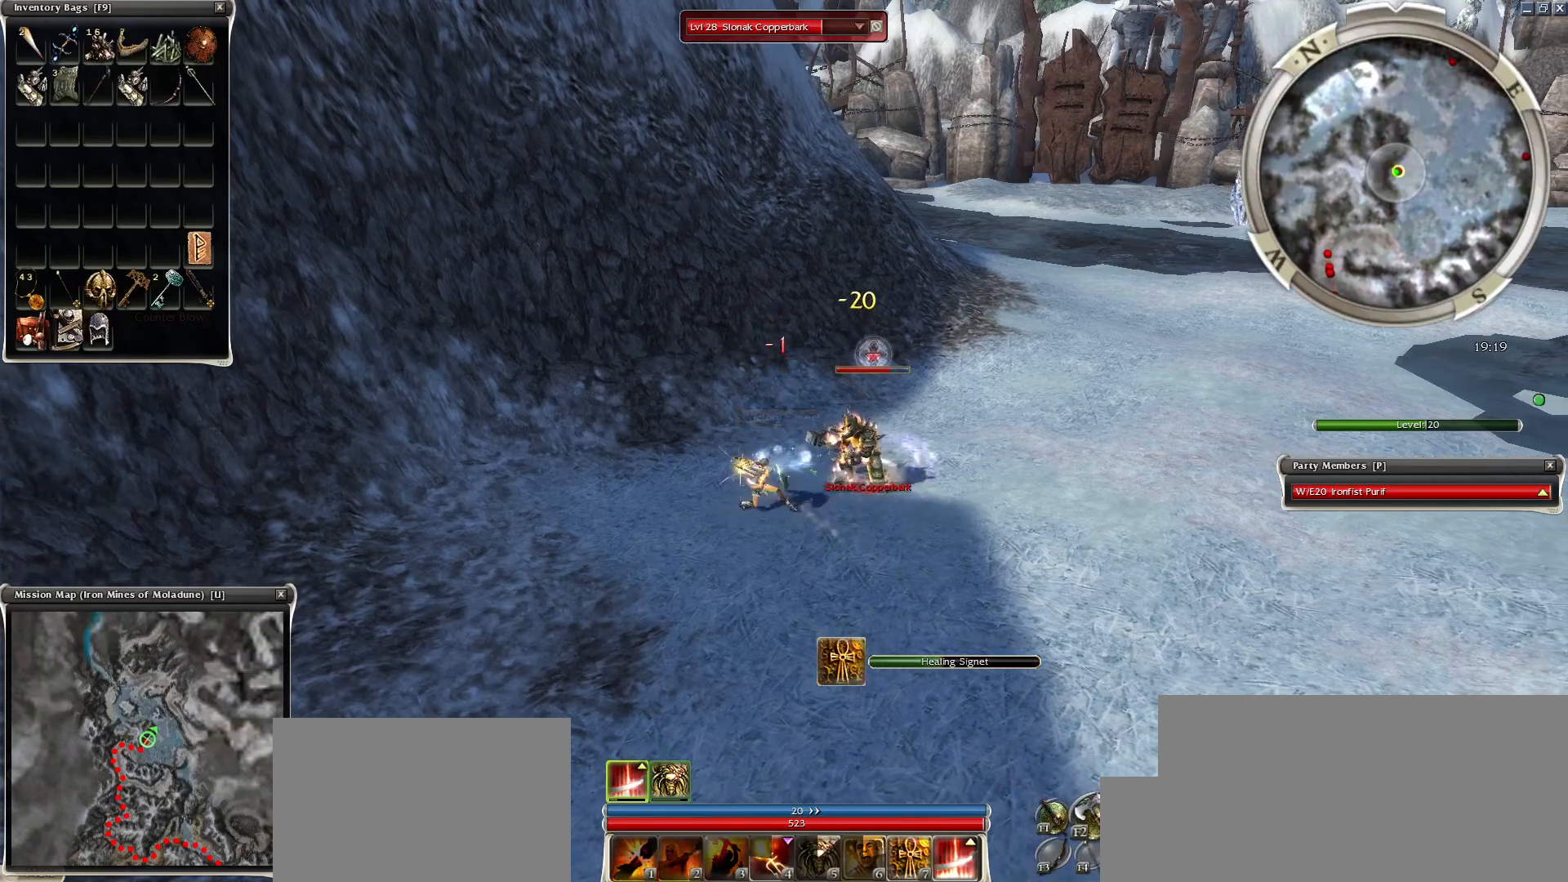
{"keys": ["z"], "mouse": ["right"], "events": [[50, "mouse_left", "down"], [100, "mouse_left", "up"], [150, "mouse_left", "down"], [250, "mouse_left", "up"], [350, "mouse_right", "down"], [400, "z", "down"]]}
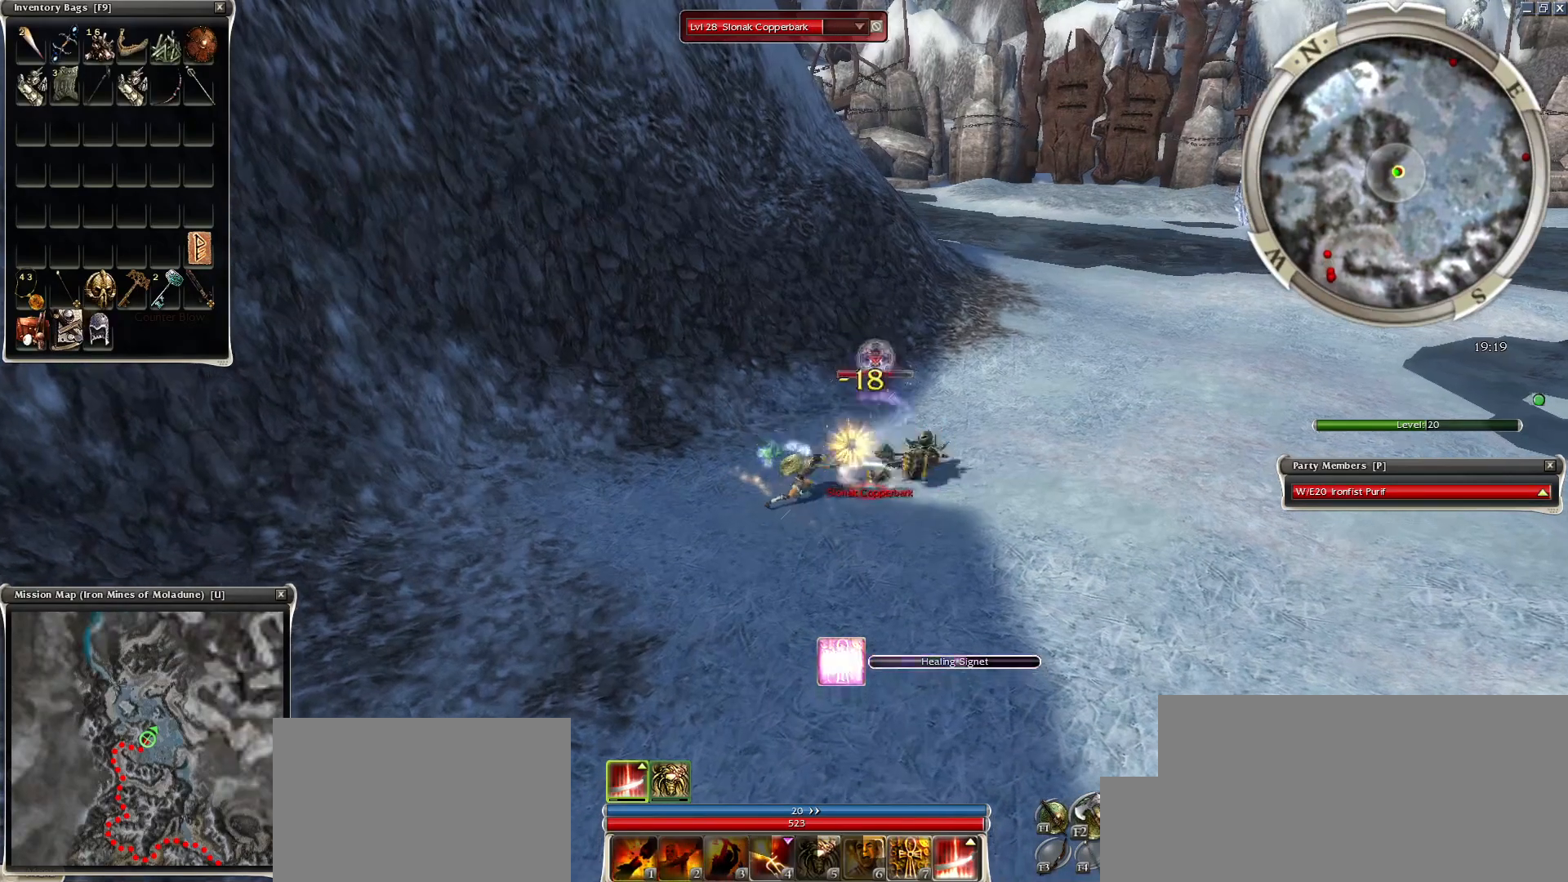
{"keys": [], "mouse": [], "events": [[150, "mouse_right", "up"], [150, "space", "down"], [200, "z", "up"], [300, "space", "up"], [400, "space", "down"], [500, "space", "up"]]}
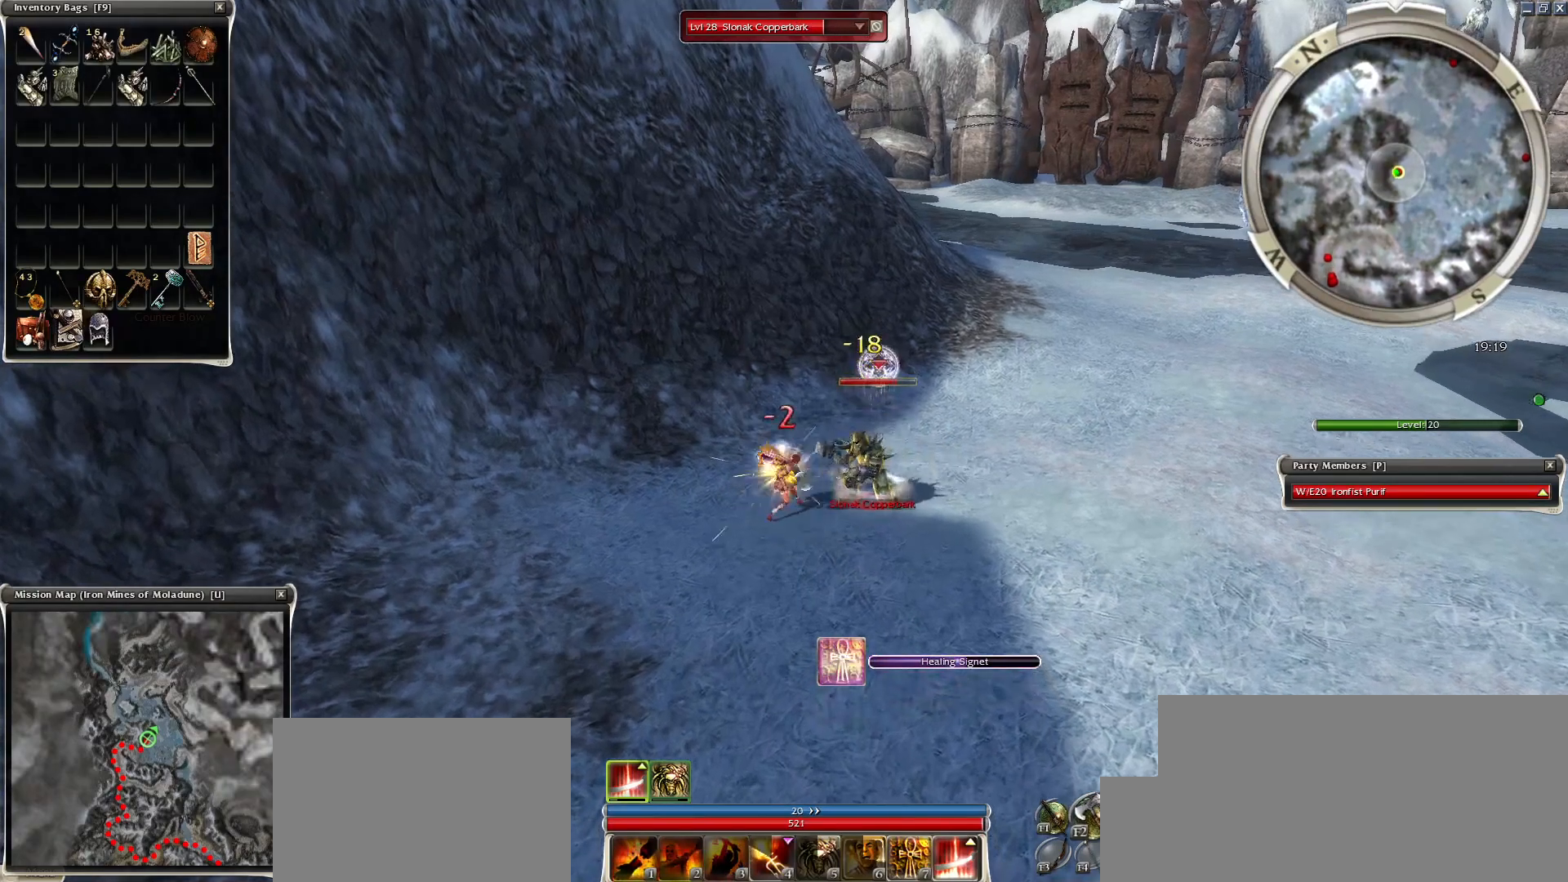
{"keys": [], "mouse": [], "events": [[100, "space", "down"], [250, "space", "up"], [350, "space", "down"], [500, "space", "up"]]}
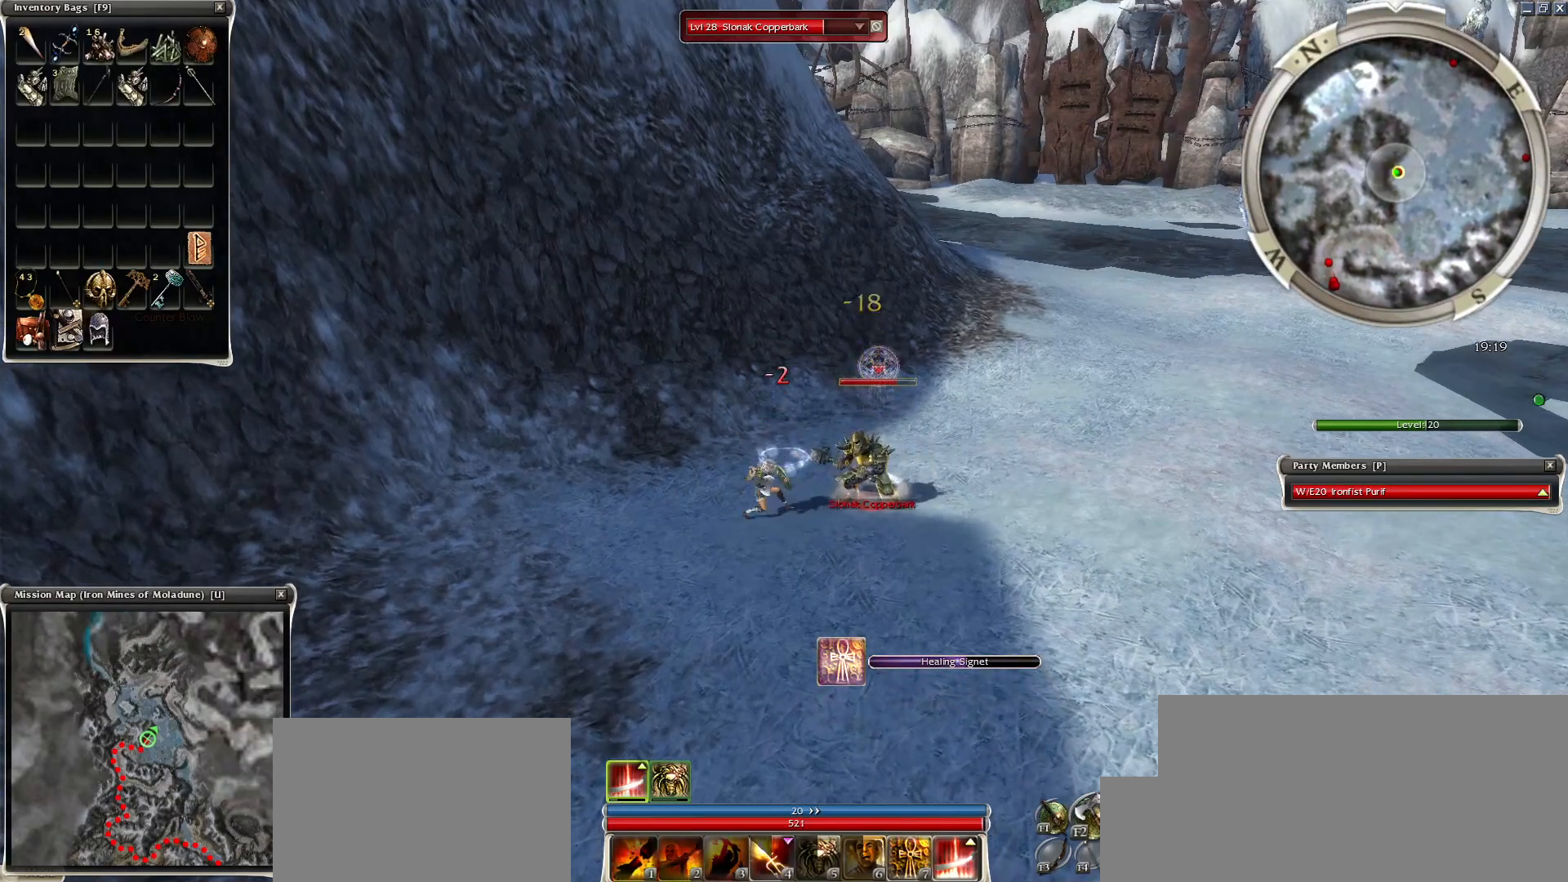
{"keys": [], "mouse": ["left"], "events": [[50, "space", "down"], [150, "space", "up"], [350, "mouse_left", "down"], [450, "mouse_left", "up"], [500, "mouse_left", "down"]]}
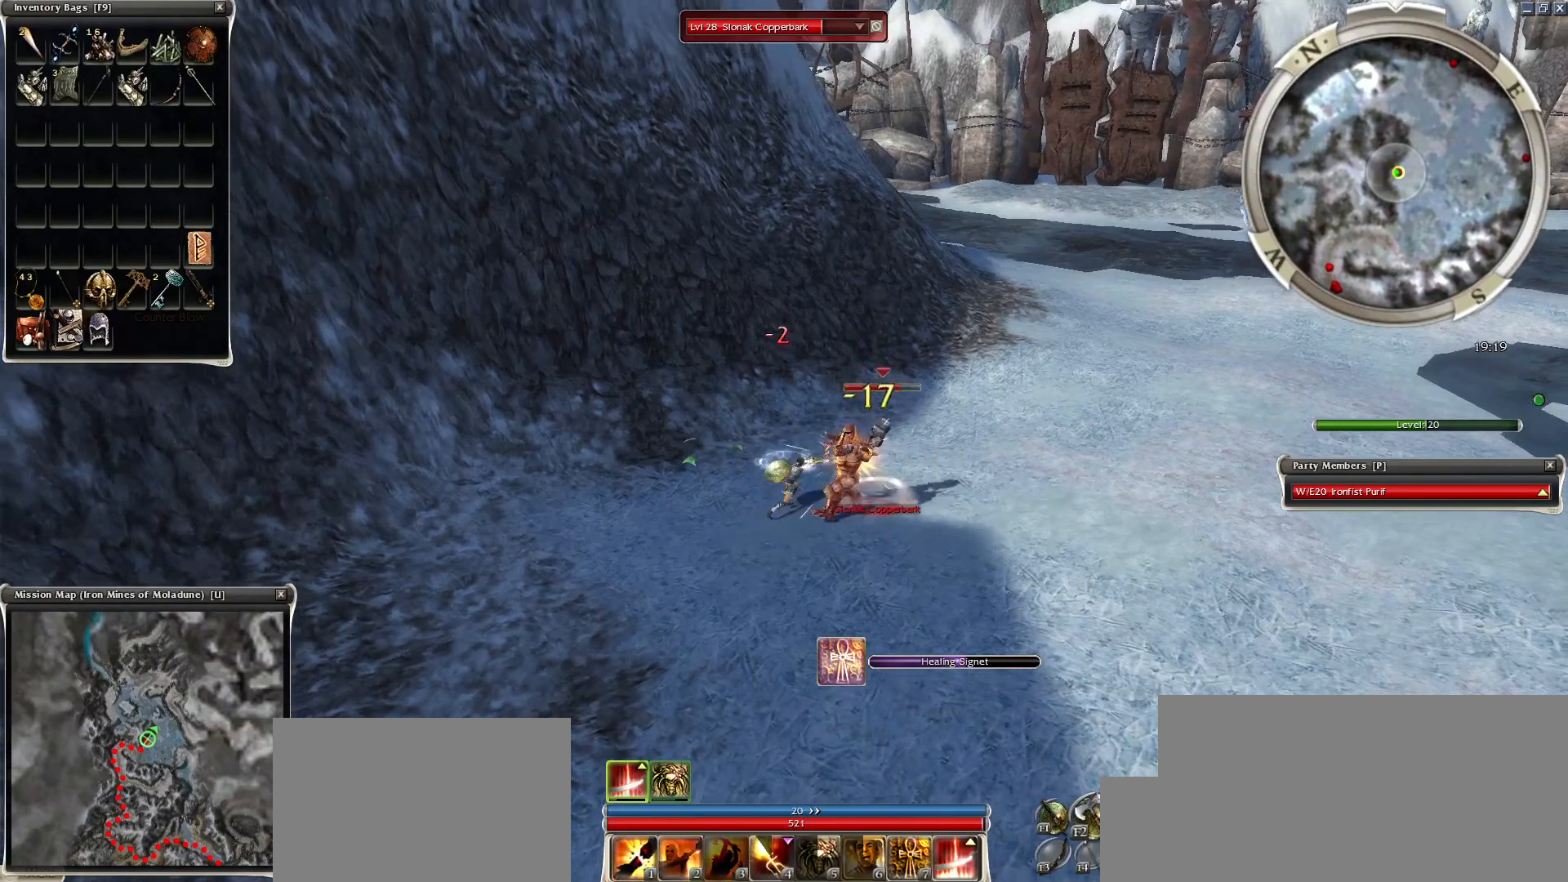
{"keys": [], "mouse": [], "events": [[200, "space", "down"], [300, "1", "down"], [300, "mouse_left", "up"], [350, "1", "up"], [350, "space", "up"], [450, "1", "down"], [500, "1", "up"]]}
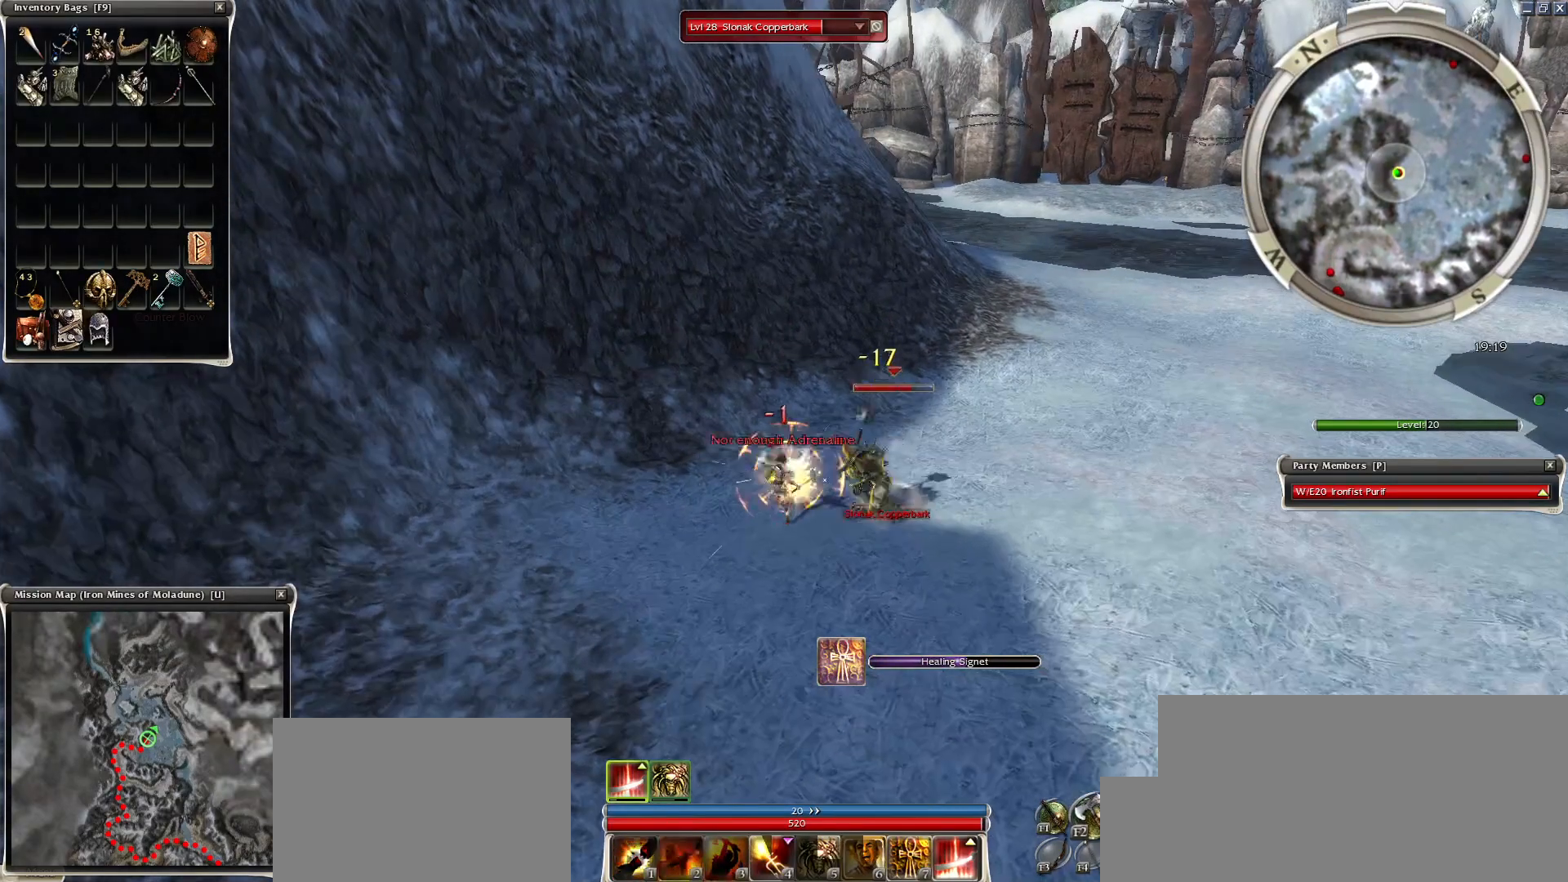
{"keys": [], "mouse": [], "events": [[250, "mouse_left", "down"], [350, "mouse_left", "up"], [400, "mouse_left", "down"], [500, "mouse_left", "up"]]}
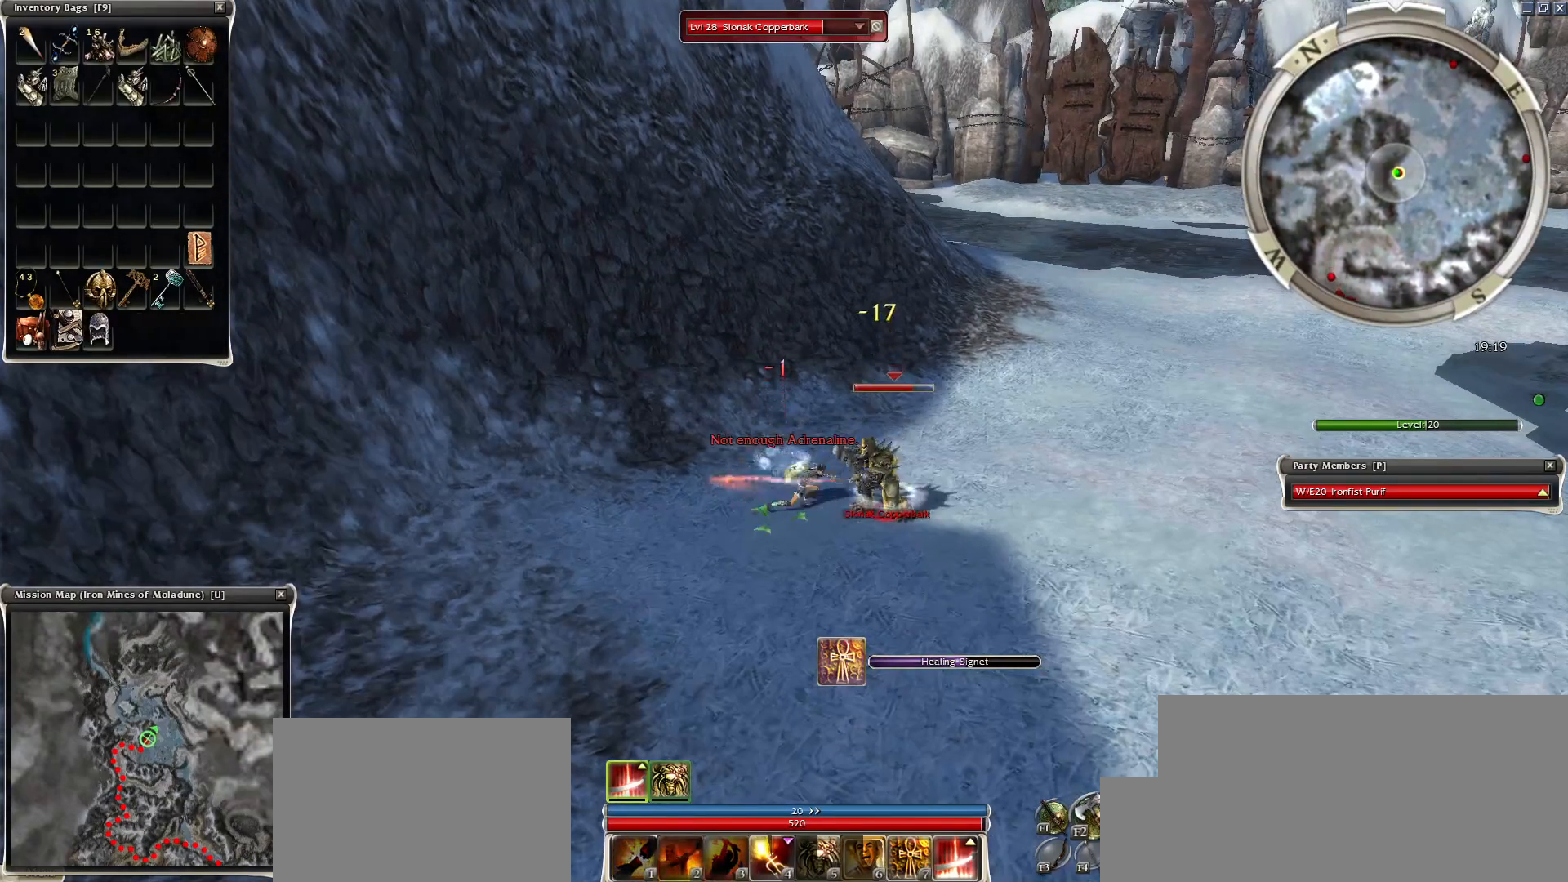
{"keys": ["e"], "mouse": [], "events": [[100, "mouse_left", "down"], [150, "mouse_left", "up"], [200, "mouse_left", "down"], [300, "mouse_left", "up"], [400, "mouse_left", "down"], [500, "e", "down"], [500, "mouse_left", "up"]]}
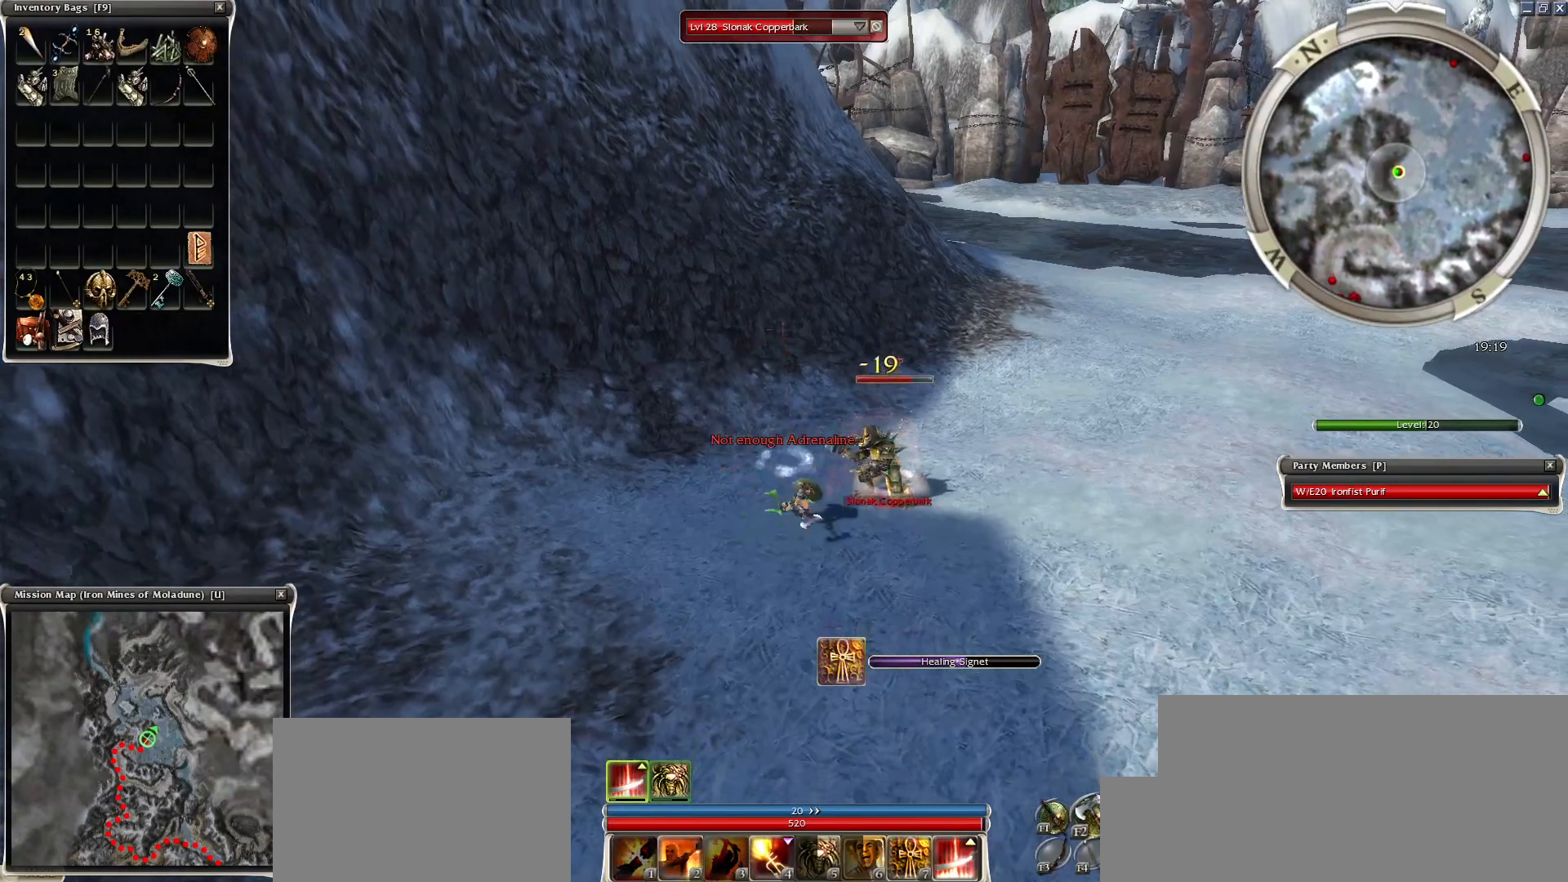
{"keys": ["4"], "mouse": [], "events": [[50, "mouse_left", "down"], [150, "e", "up"], [150, "mouse_left", "up"], [400, "mouse_right", "down"], [500, "4", "down"], [500, "mouse_right", "up"]]}
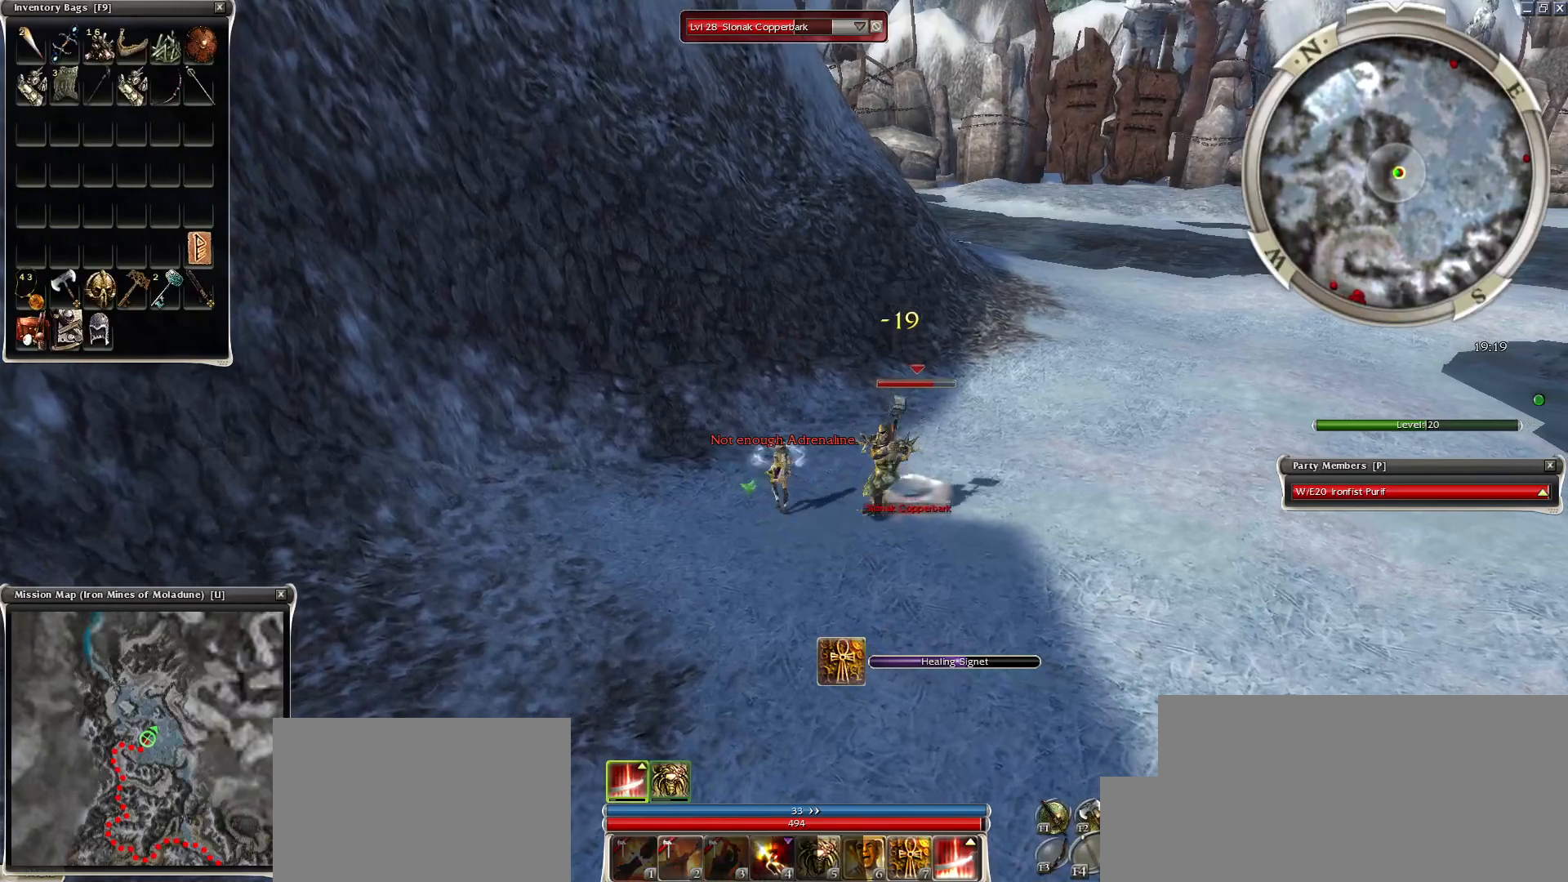
{"keys": [], "mouse": ["right"], "events": [[50, "4", "up"], [100, "mouse_right", "down"], [200, "mouse_right", "up"], [300, "mouse_right", "down"], [334, "mouse_right", "up"], [450, "mouse_right", "down"]]}
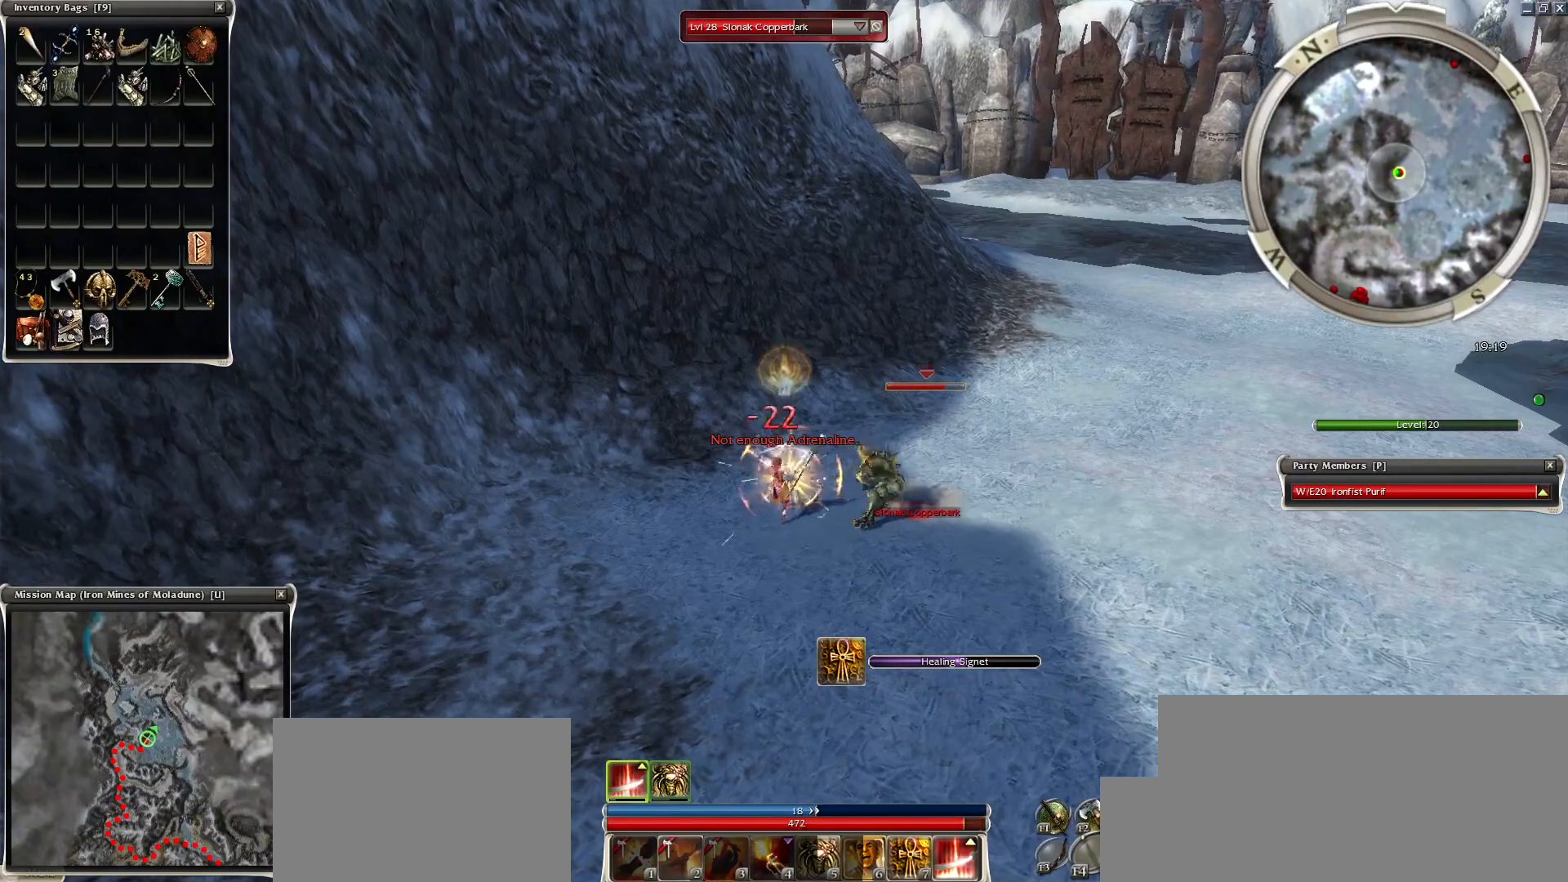
{"keys": [], "mouse": [], "events": [[50, "mouse_right", "up"]]}
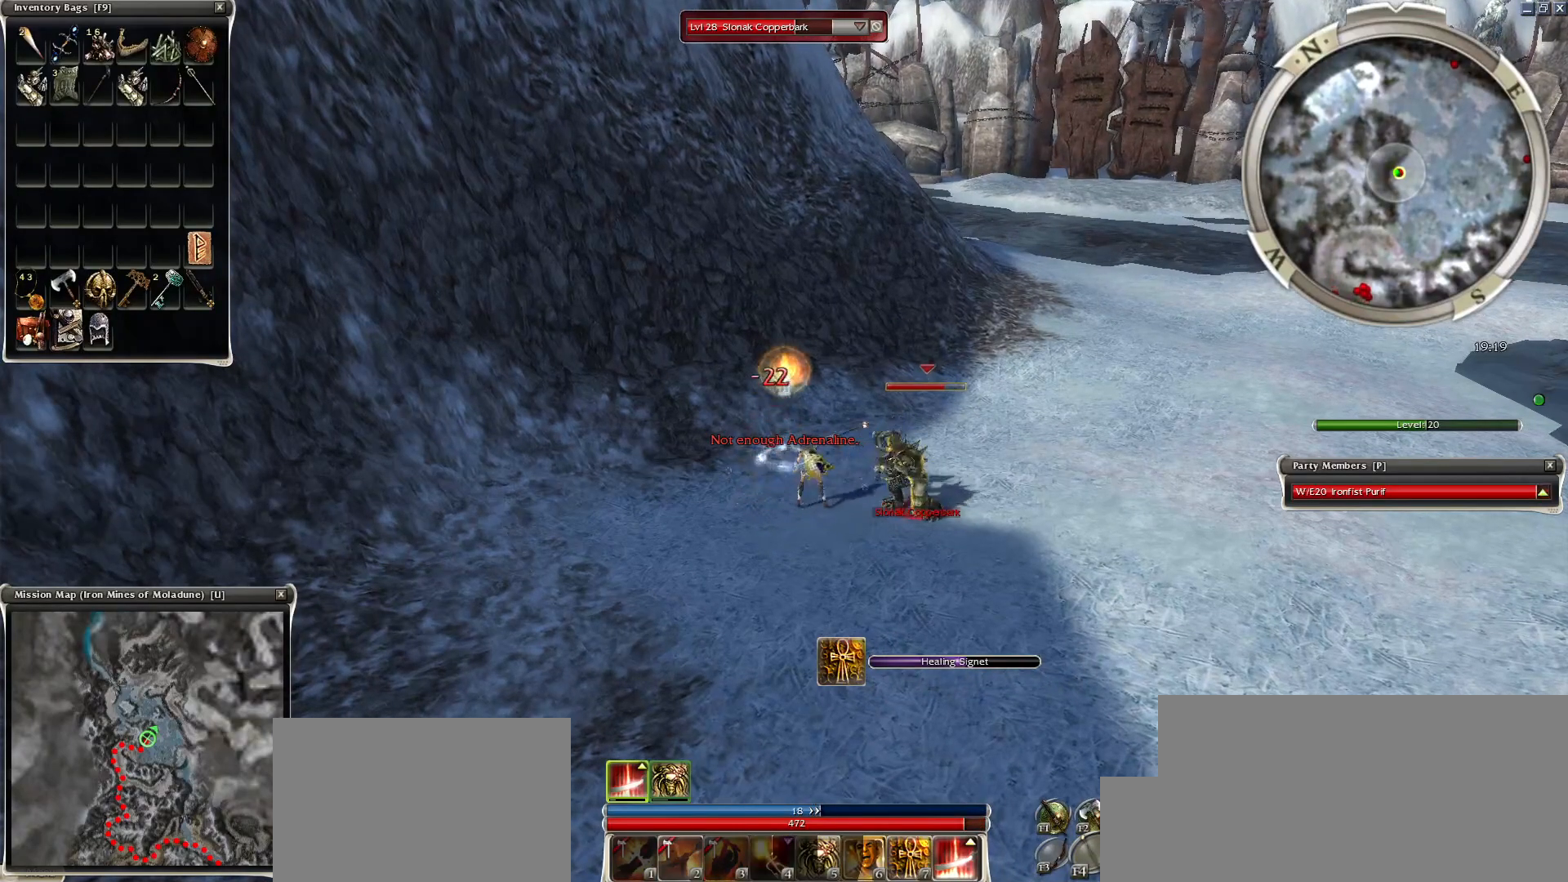
{"keys": [], "mouse": [], "events": [[250, "mouse_left", "down"], [350, "mouse_left", "up"], [400, "mouse_left", "down"], [450, "mouse_left", "up"]]}